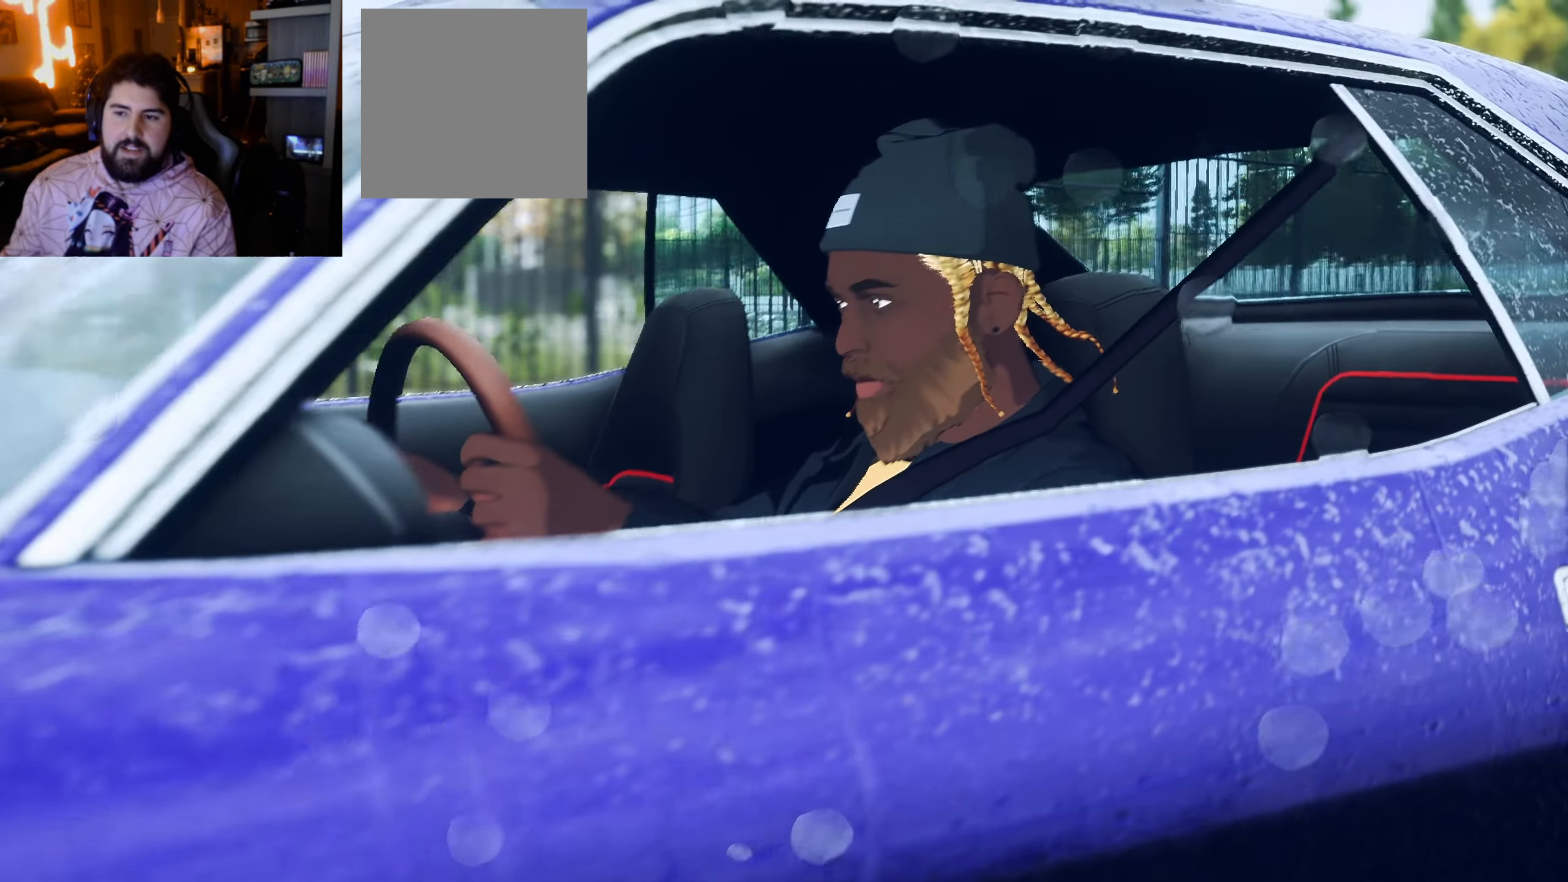
Gameplay with a controller (Xbox layout); each line is a JSON object with the inputs held at the frame after it. "events" lists button and stick changes between this image and that frame as [ms after this image, input, new state], when the widget could be followed in between. Not read: R2.
{"buttons": [], "left_stick": "center", "right_stick": "center", "events": []}
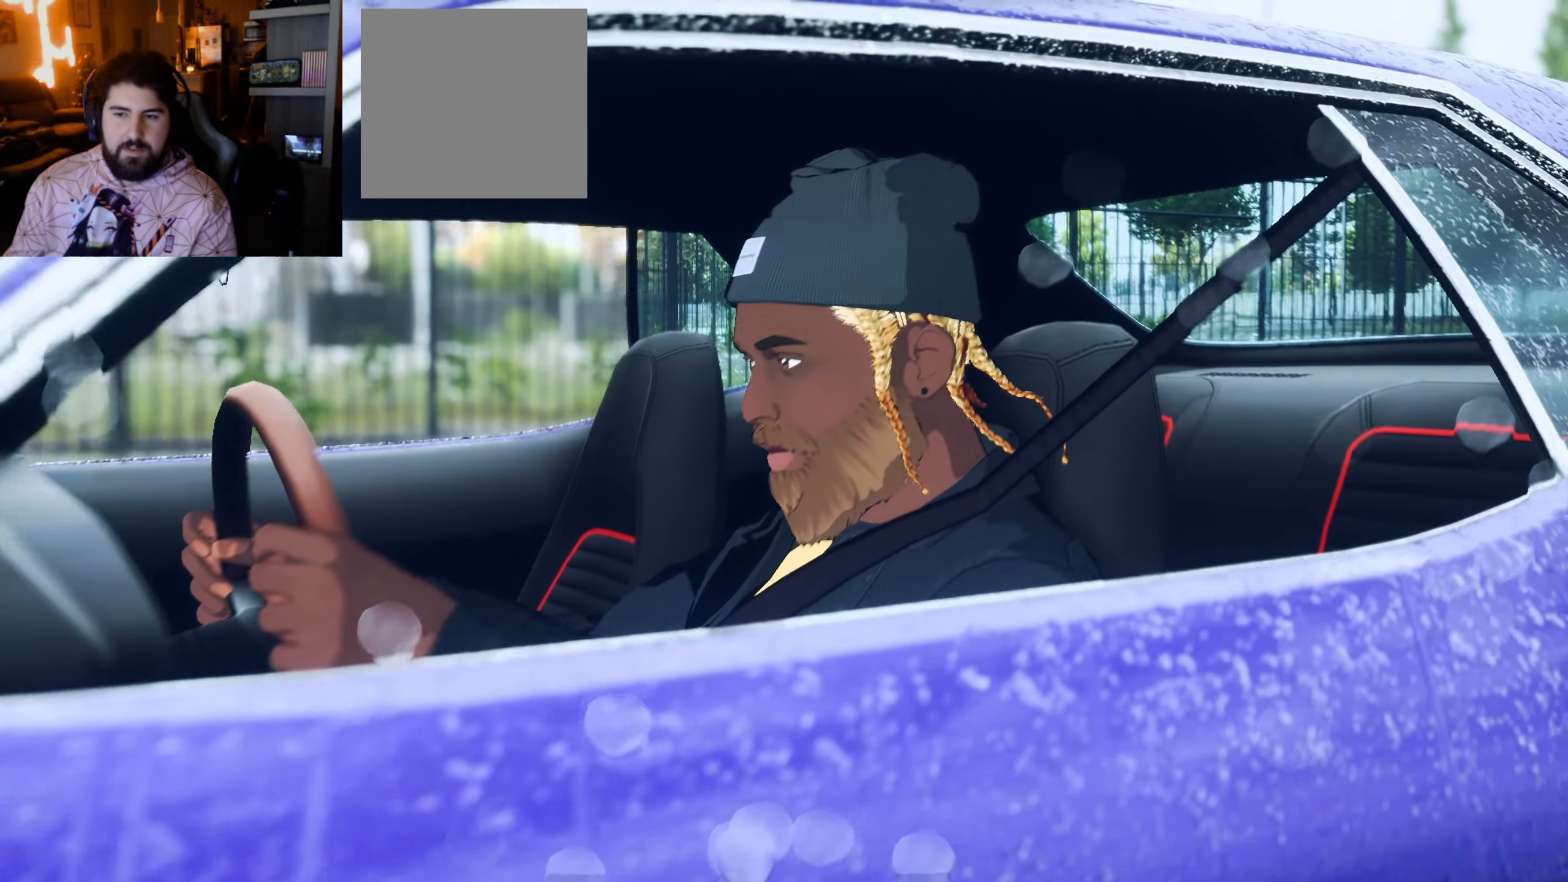
{"buttons": [], "left_stick": "center", "right_stick": "center", "events": []}
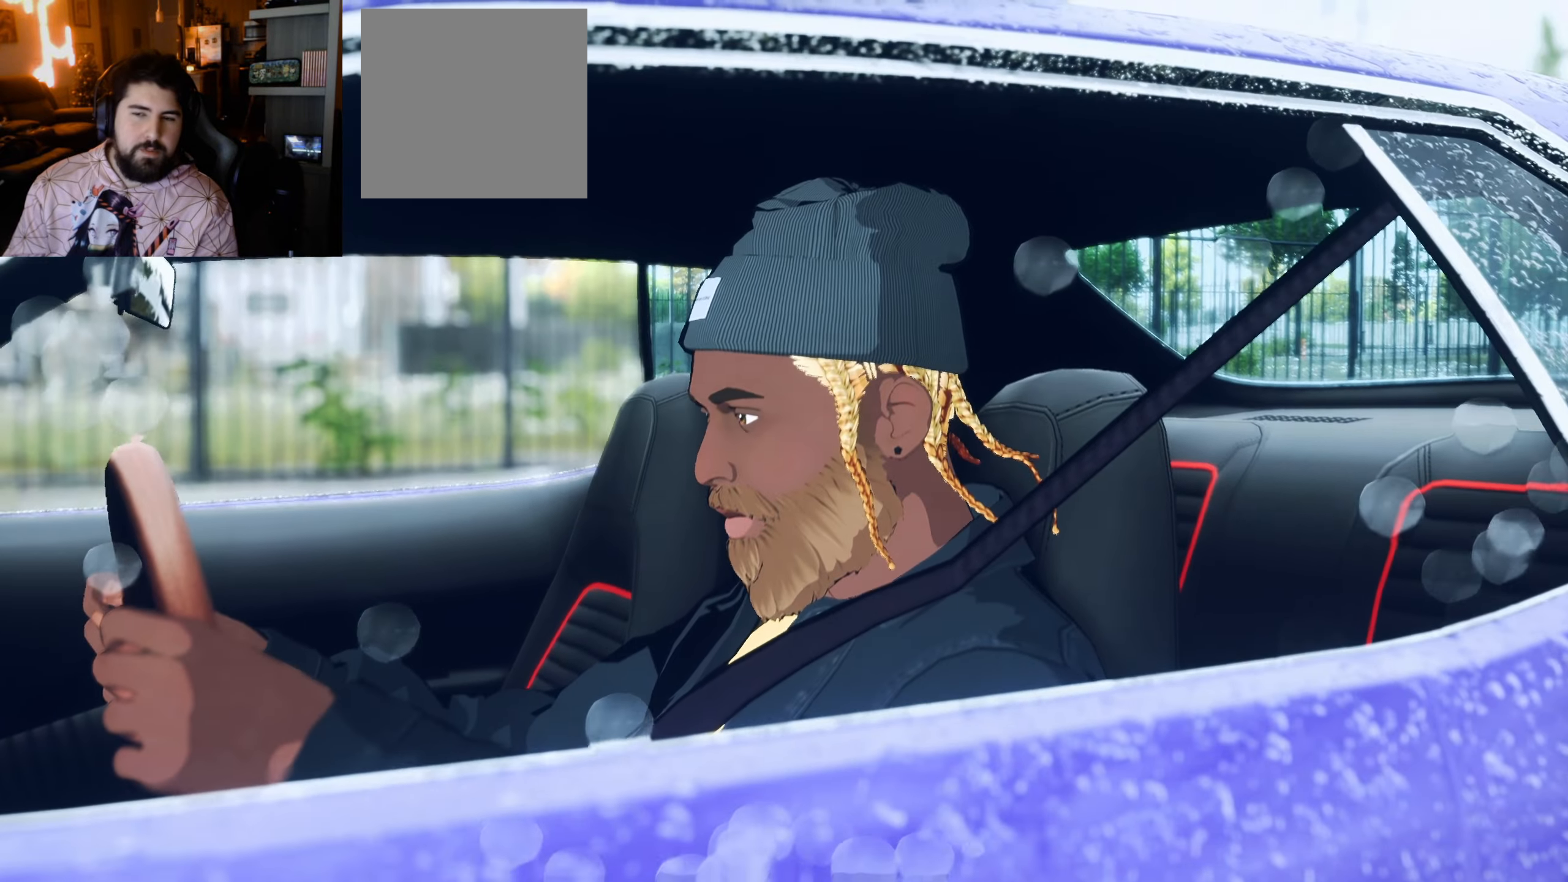
{"buttons": [], "left_stick": "center", "right_stick": "center", "events": []}
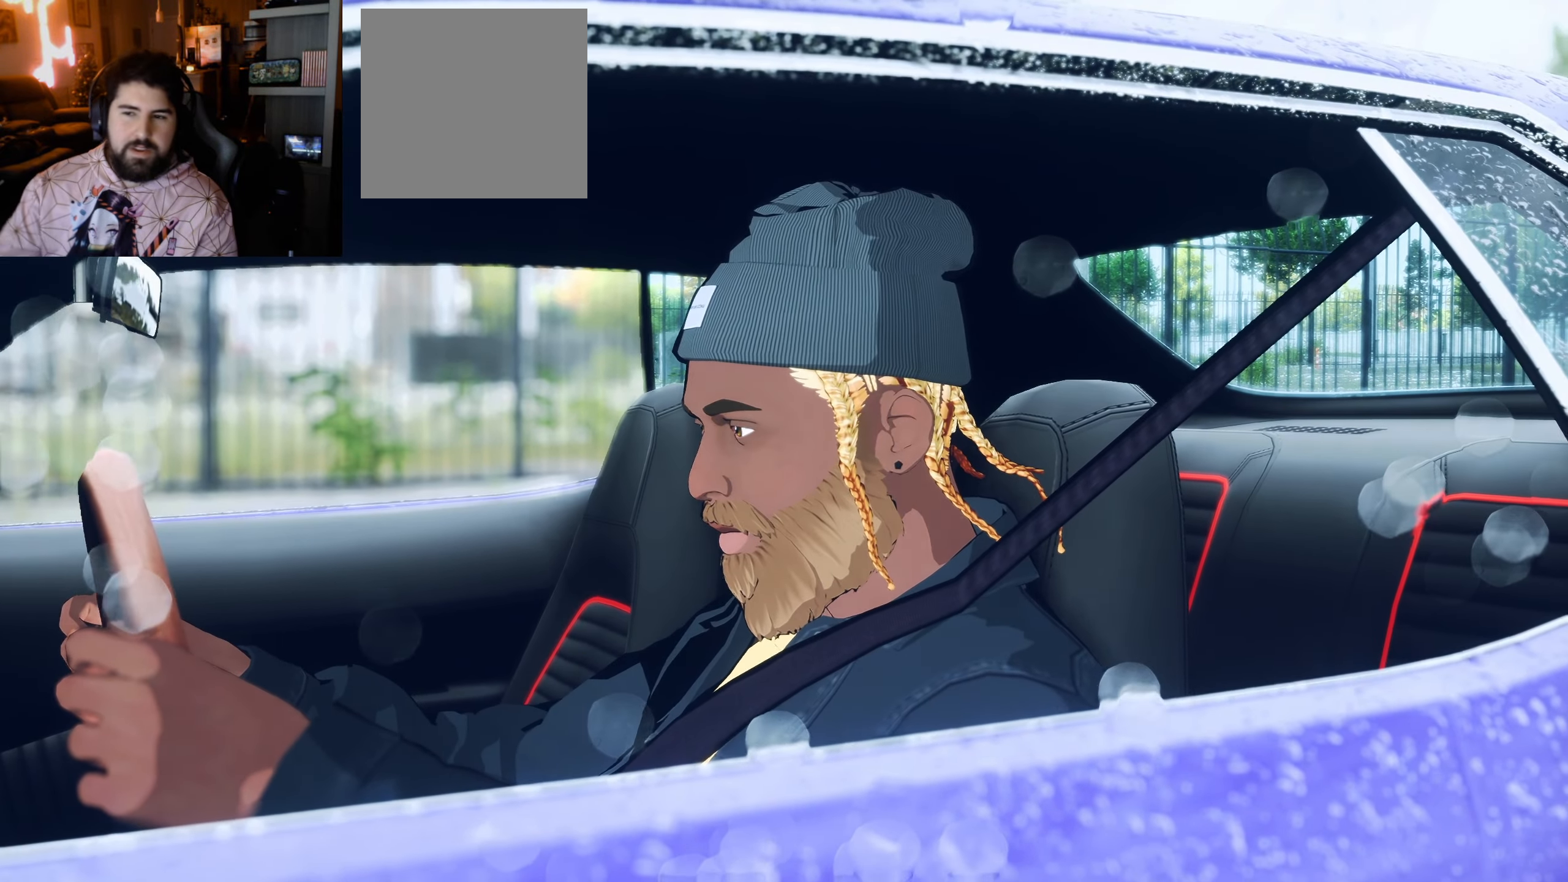
{"buttons": [], "left_stick": "center", "right_stick": "center", "events": []}
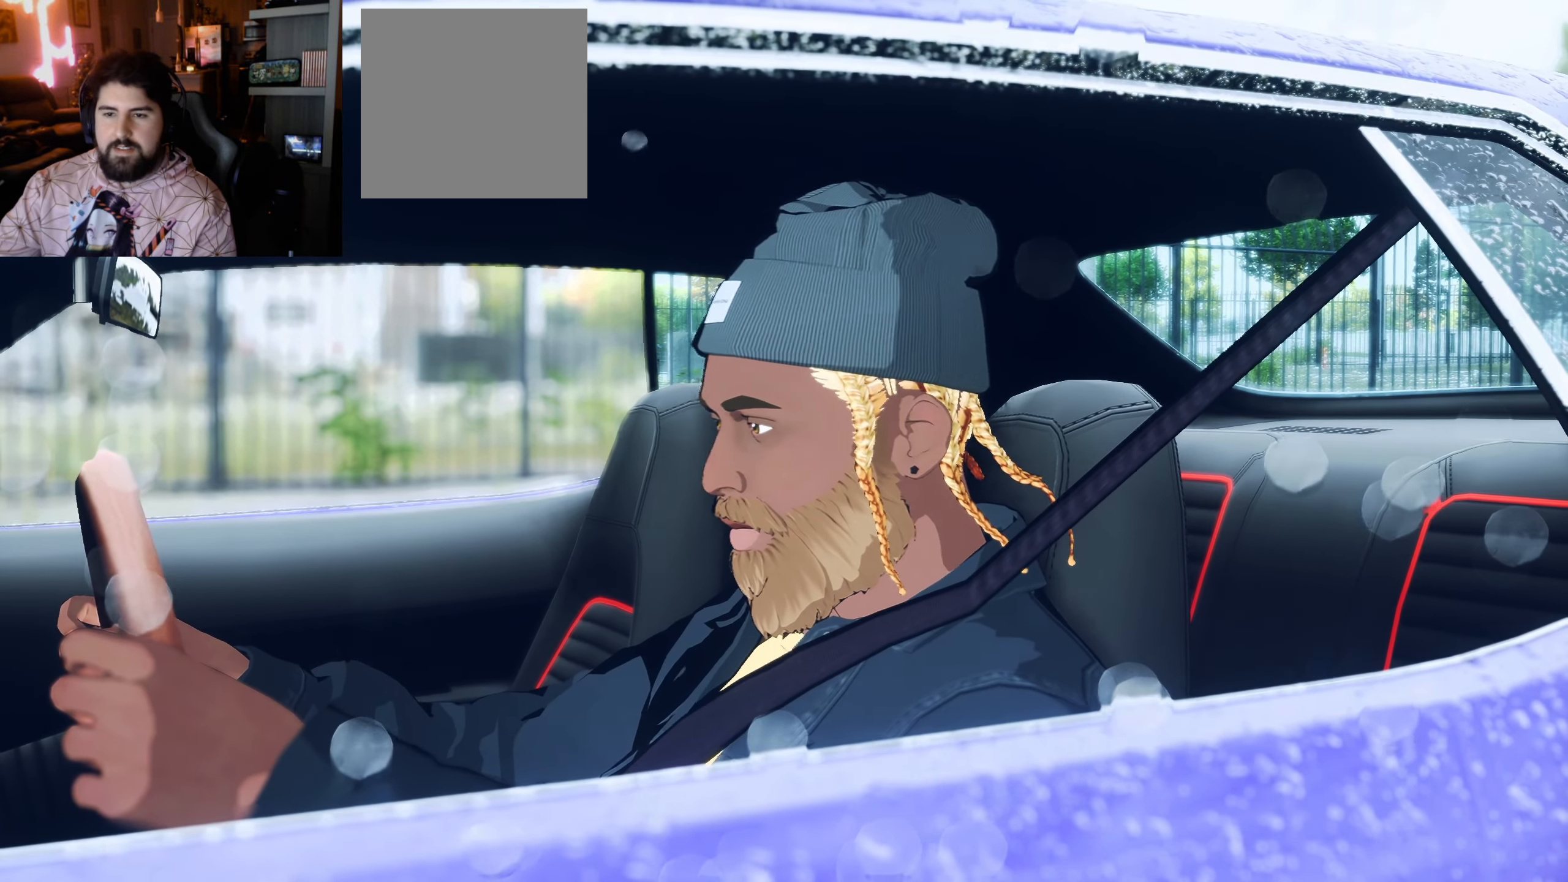
{"buttons": [], "left_stick": "center", "right_stick": "center", "events": []}
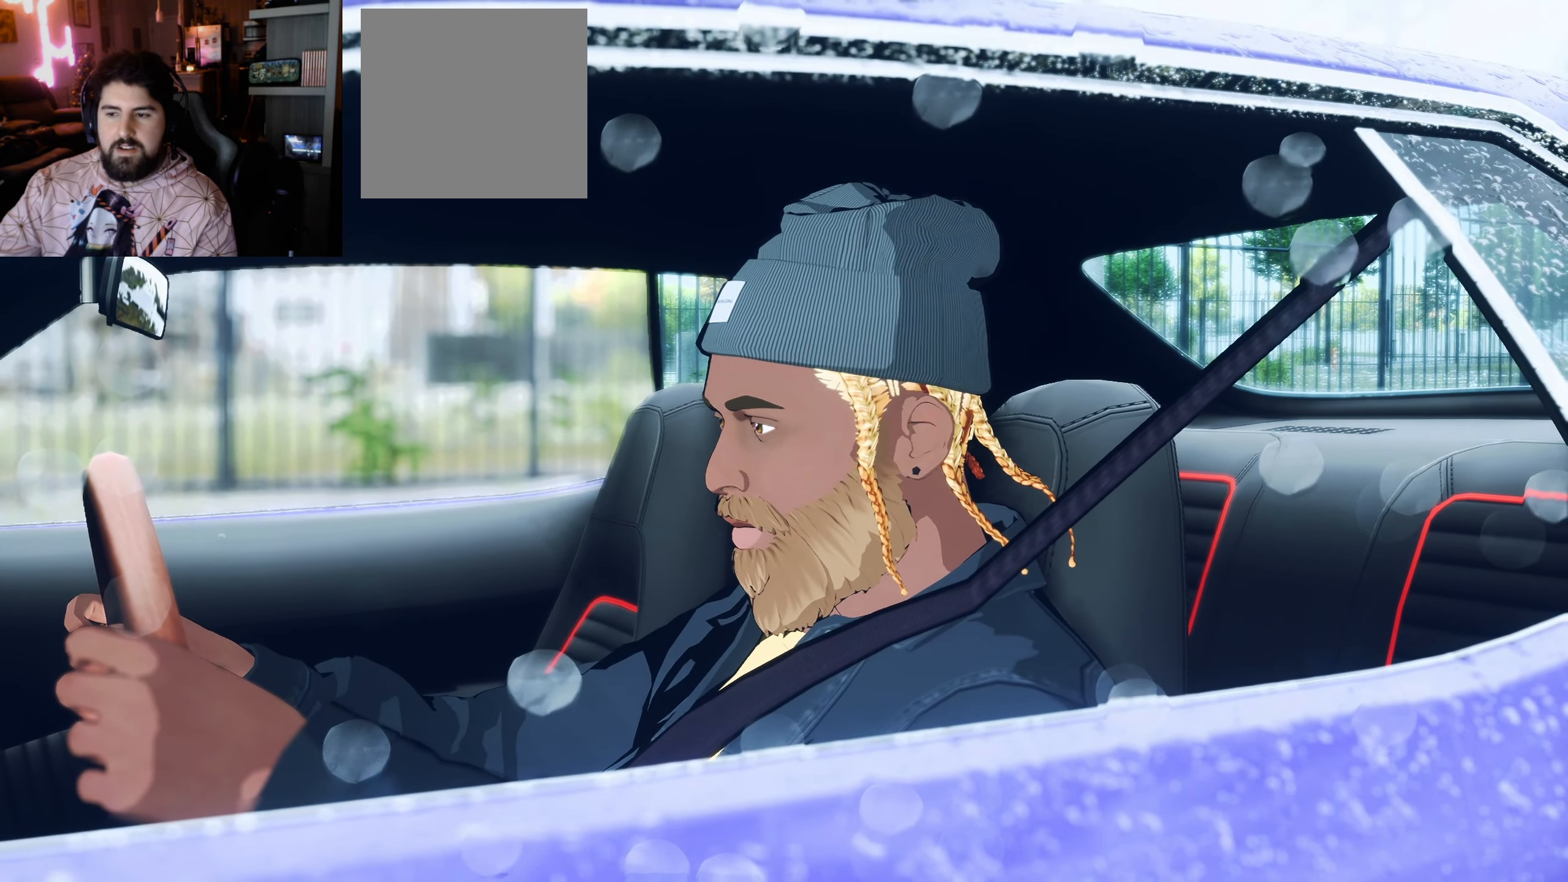
{"buttons": [], "left_stick": "center", "right_stick": "center", "events": []}
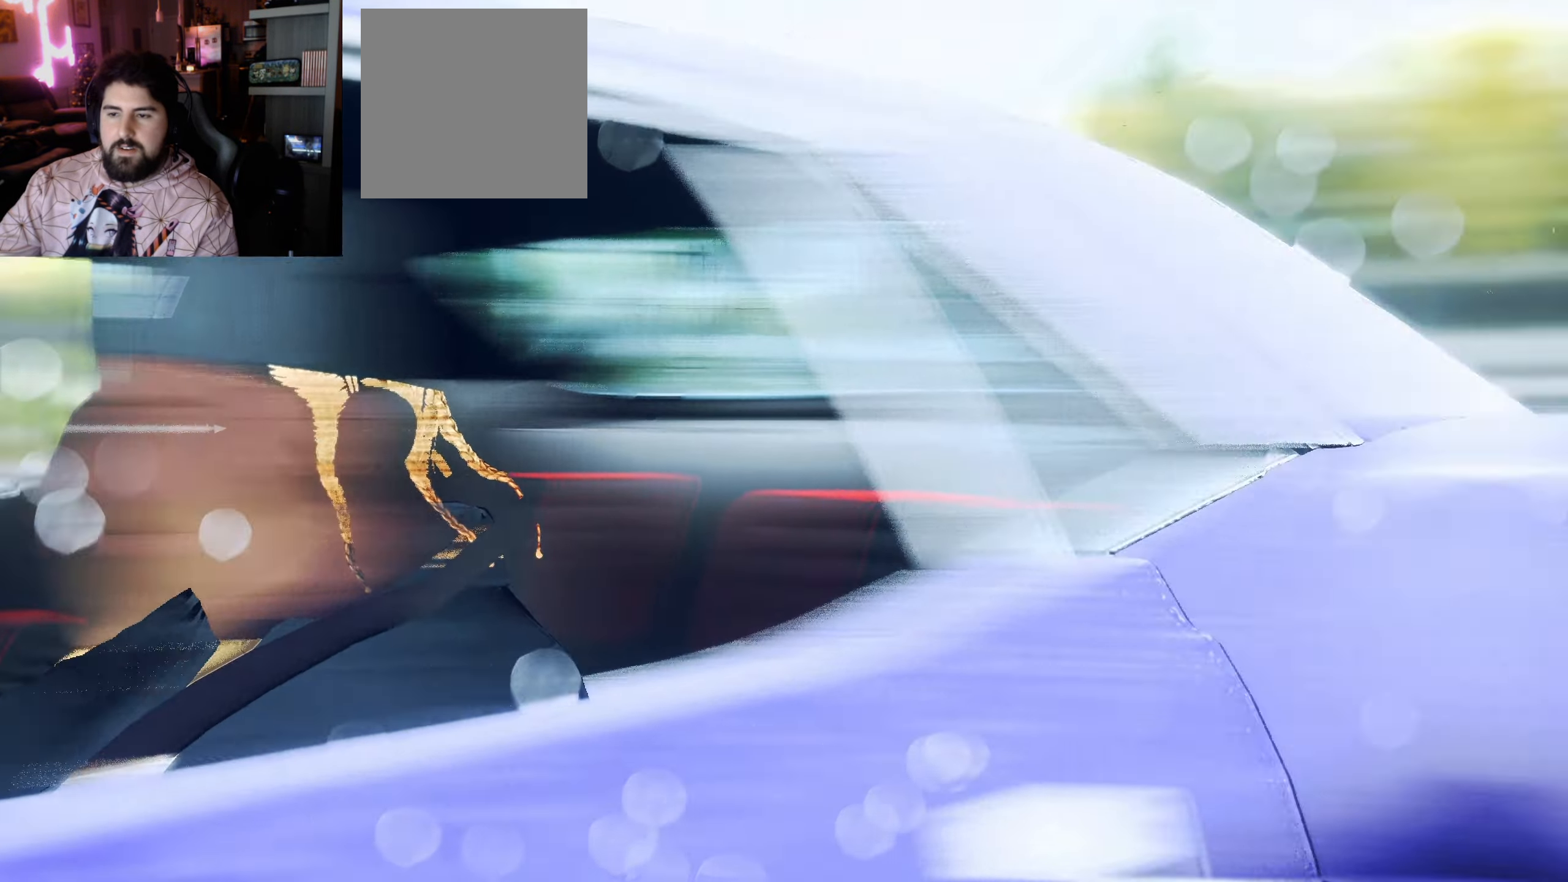
{"buttons": [], "left_stick": "center", "right_stick": "center", "events": []}
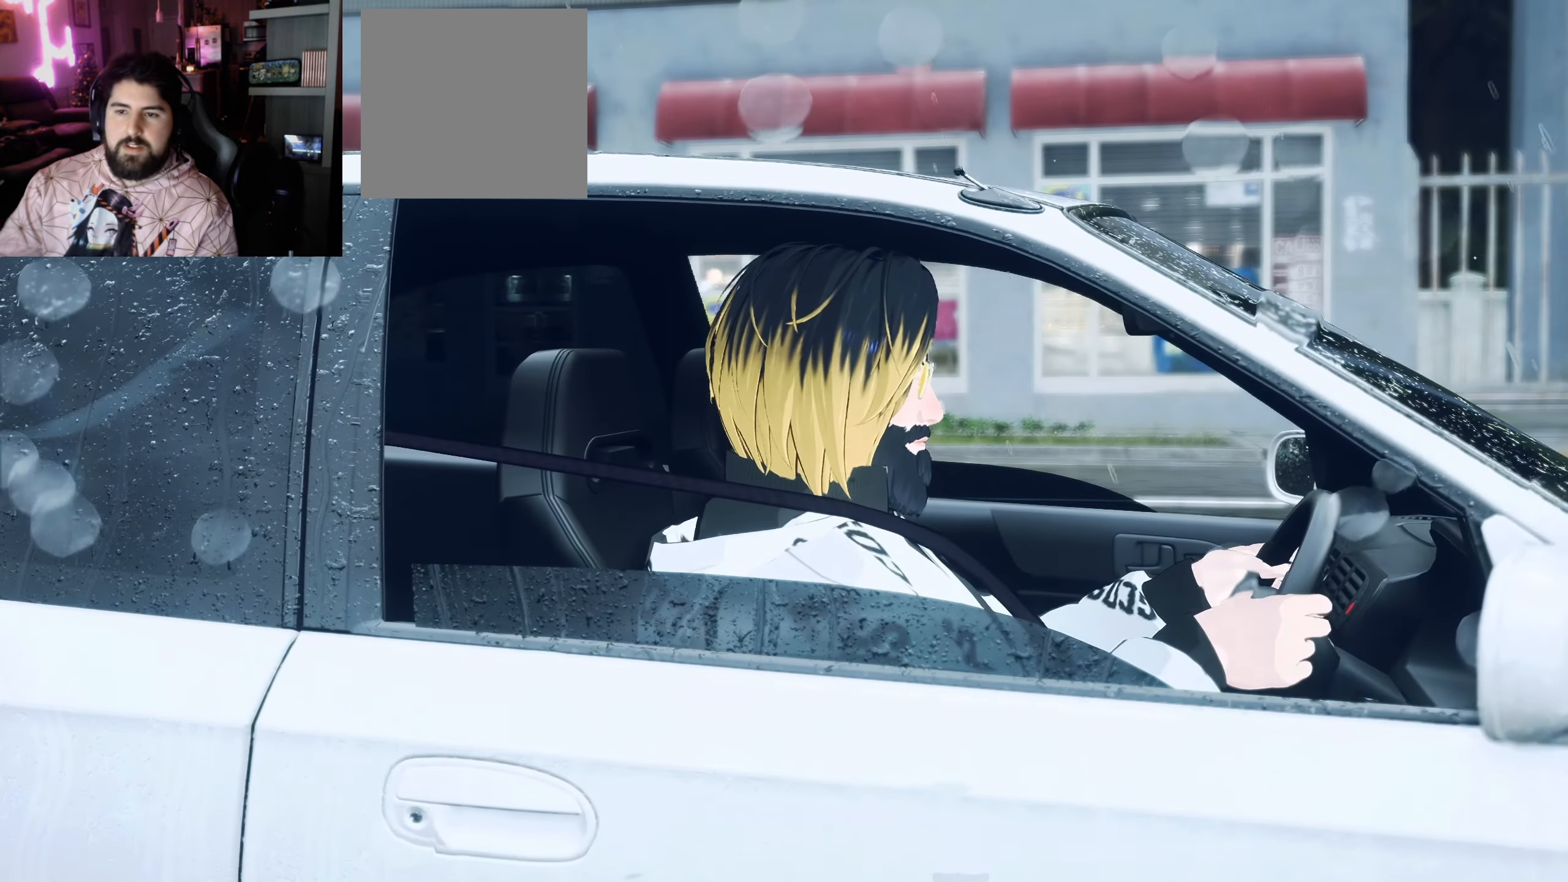
{"buttons": ["A"], "left_stick": "center", "right_stick": "center", "events": [[433, "A", "down"]]}
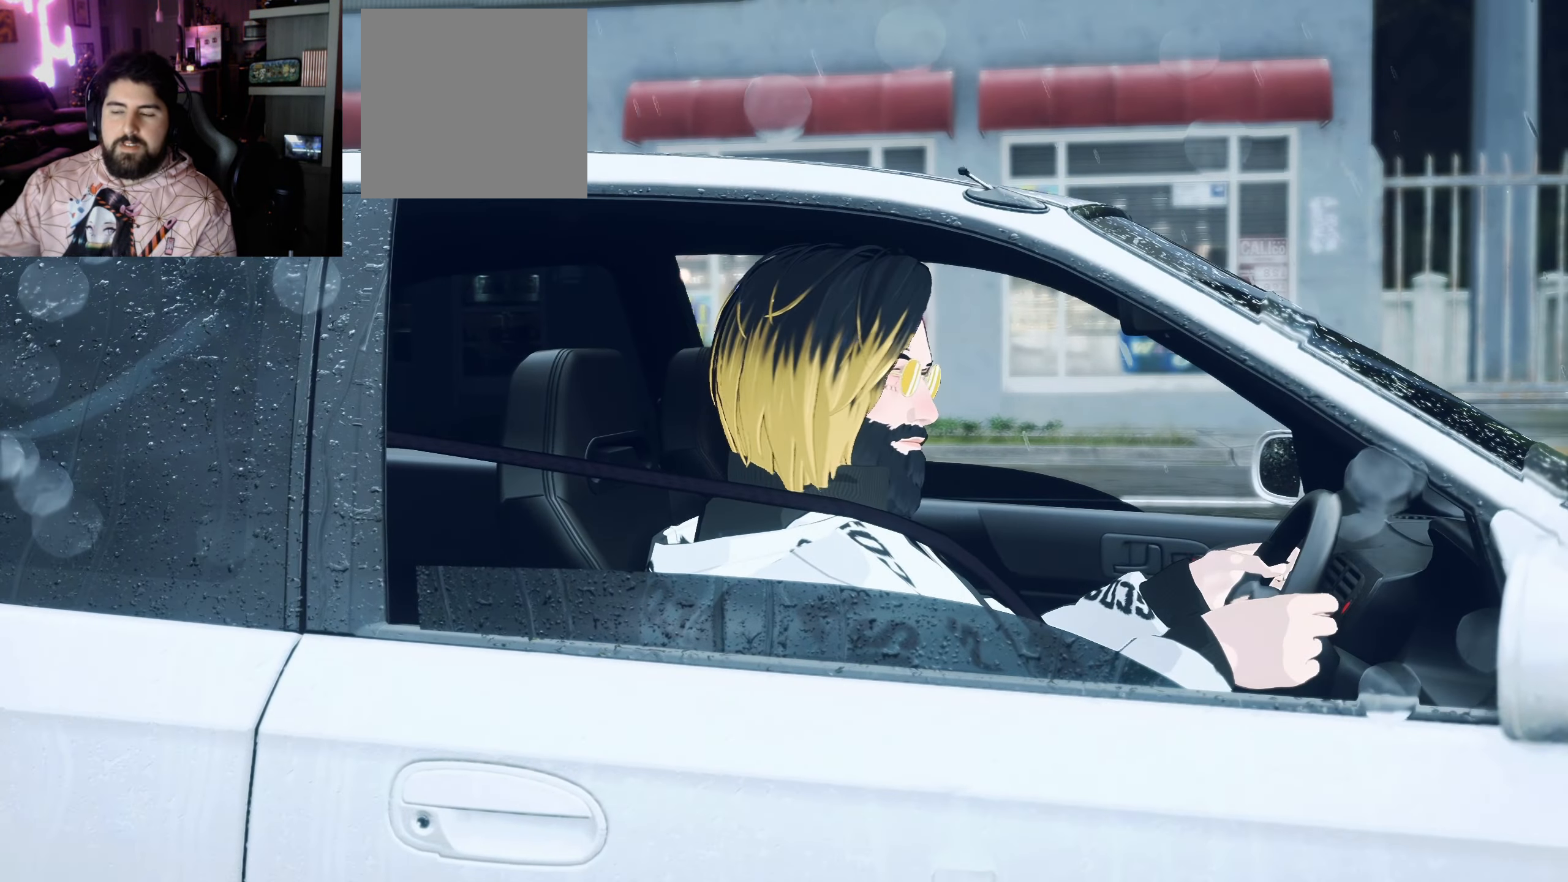
{"buttons": [], "left_stick": "center", "right_stick": "up-left", "events": [[150, "A", "up"], [500, "right_stick", "up-left"]]}
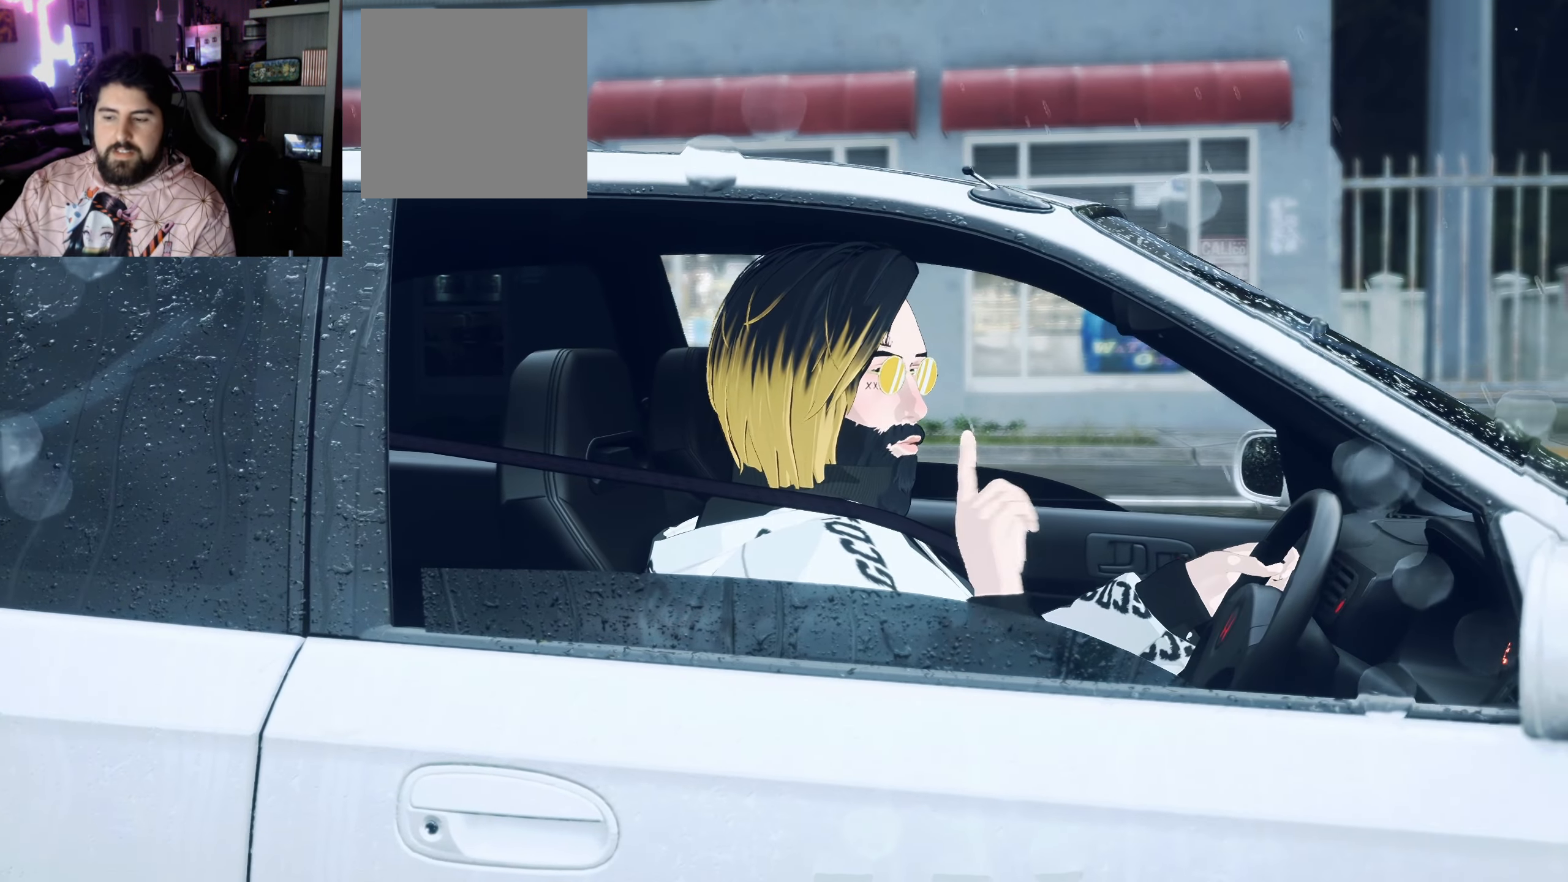
{"buttons": [], "left_stick": "center", "right_stick": "down-left", "events": [[50, "right_stick", "left"], [233, "R3", "down"], [283, "right_stick", "down-left"], [433, "R3", "up"]]}
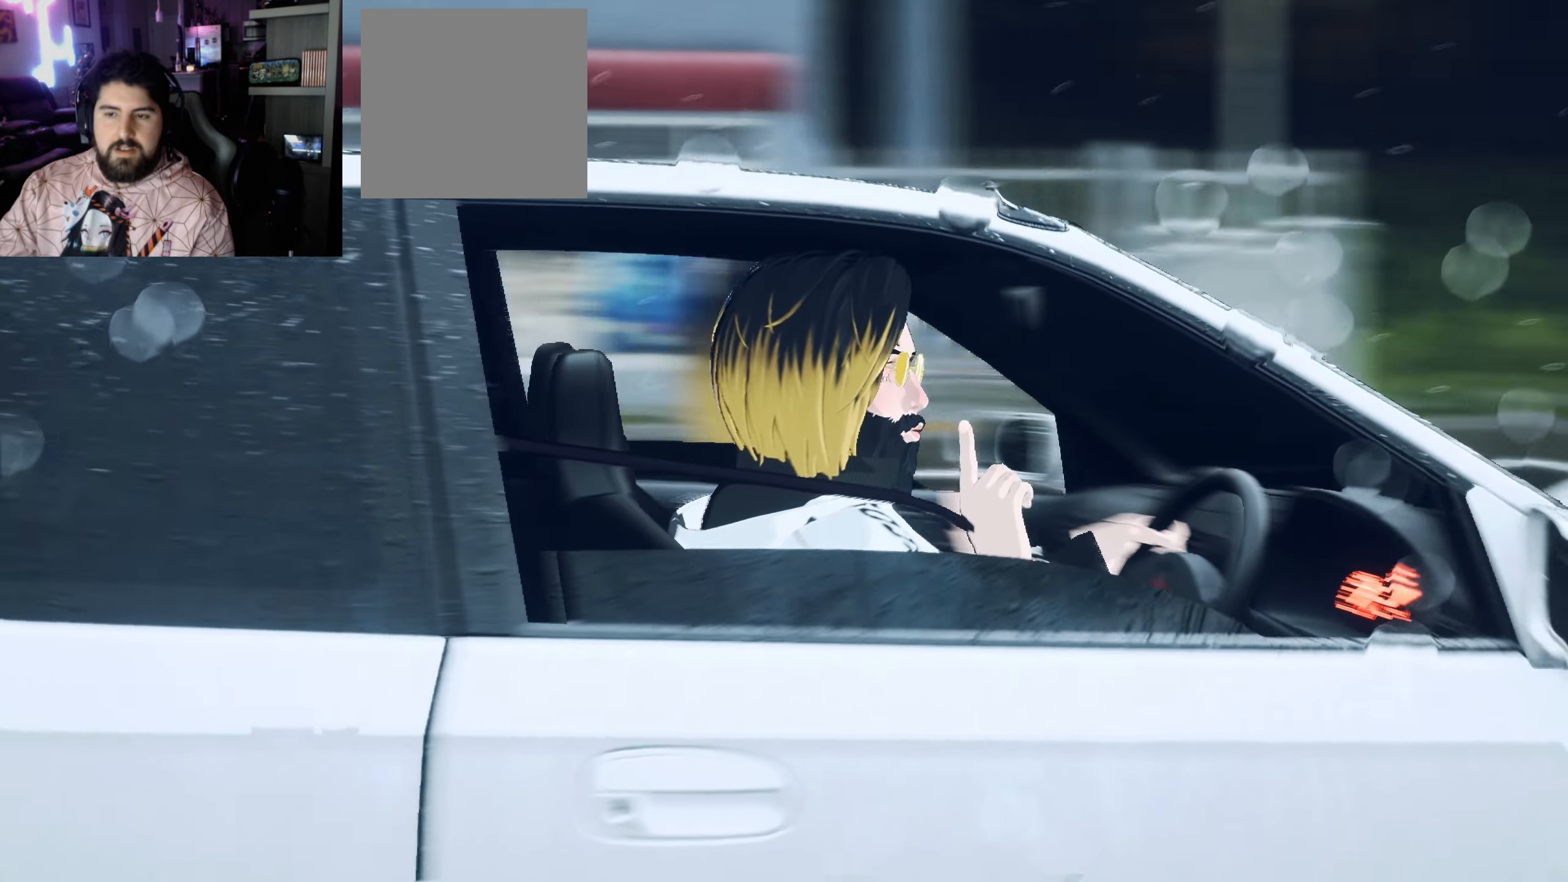
{"buttons": [], "left_stick": "center", "right_stick": "center", "events": [[16, "right_stick", "up-left"], [216, "right_stick", "center"]]}
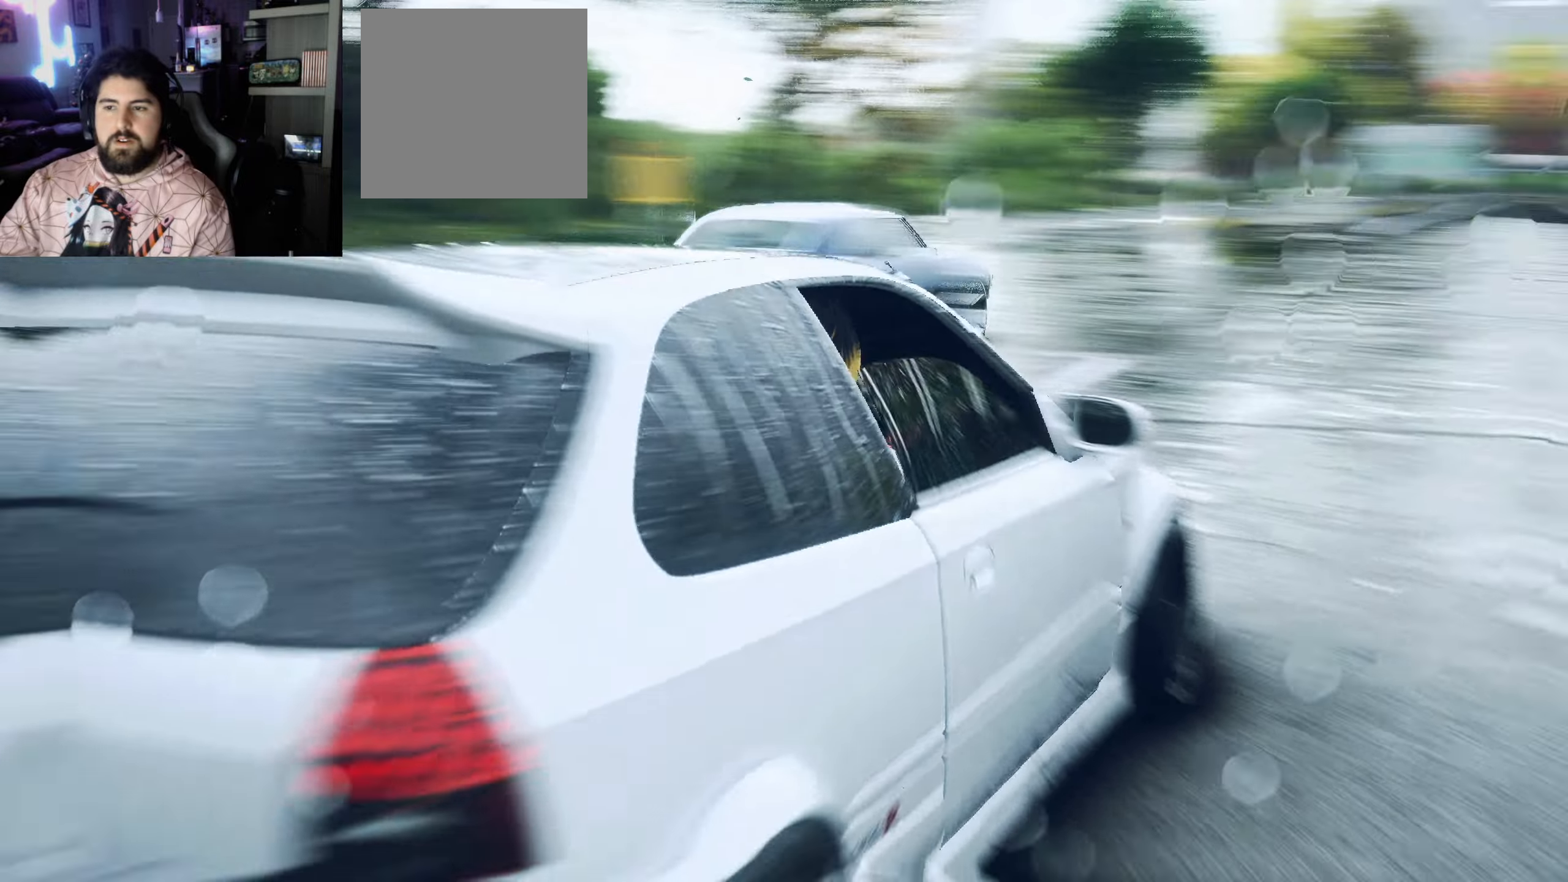
{"buttons": [], "left_stick": "center", "right_stick": "center", "events": []}
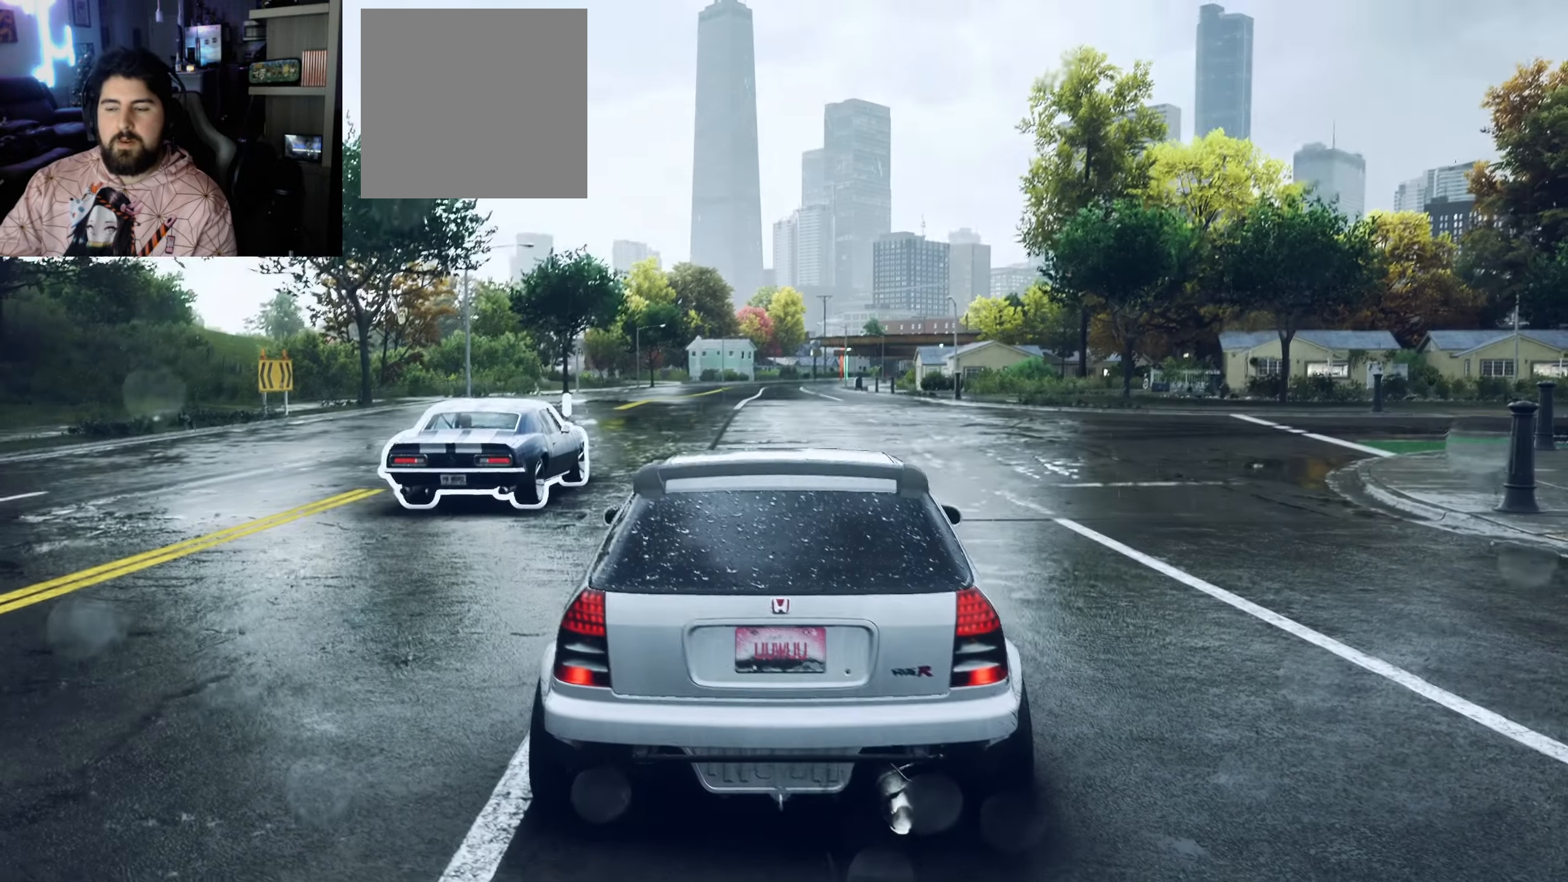
{"buttons": [], "left_stick": "center", "right_stick": "center", "events": []}
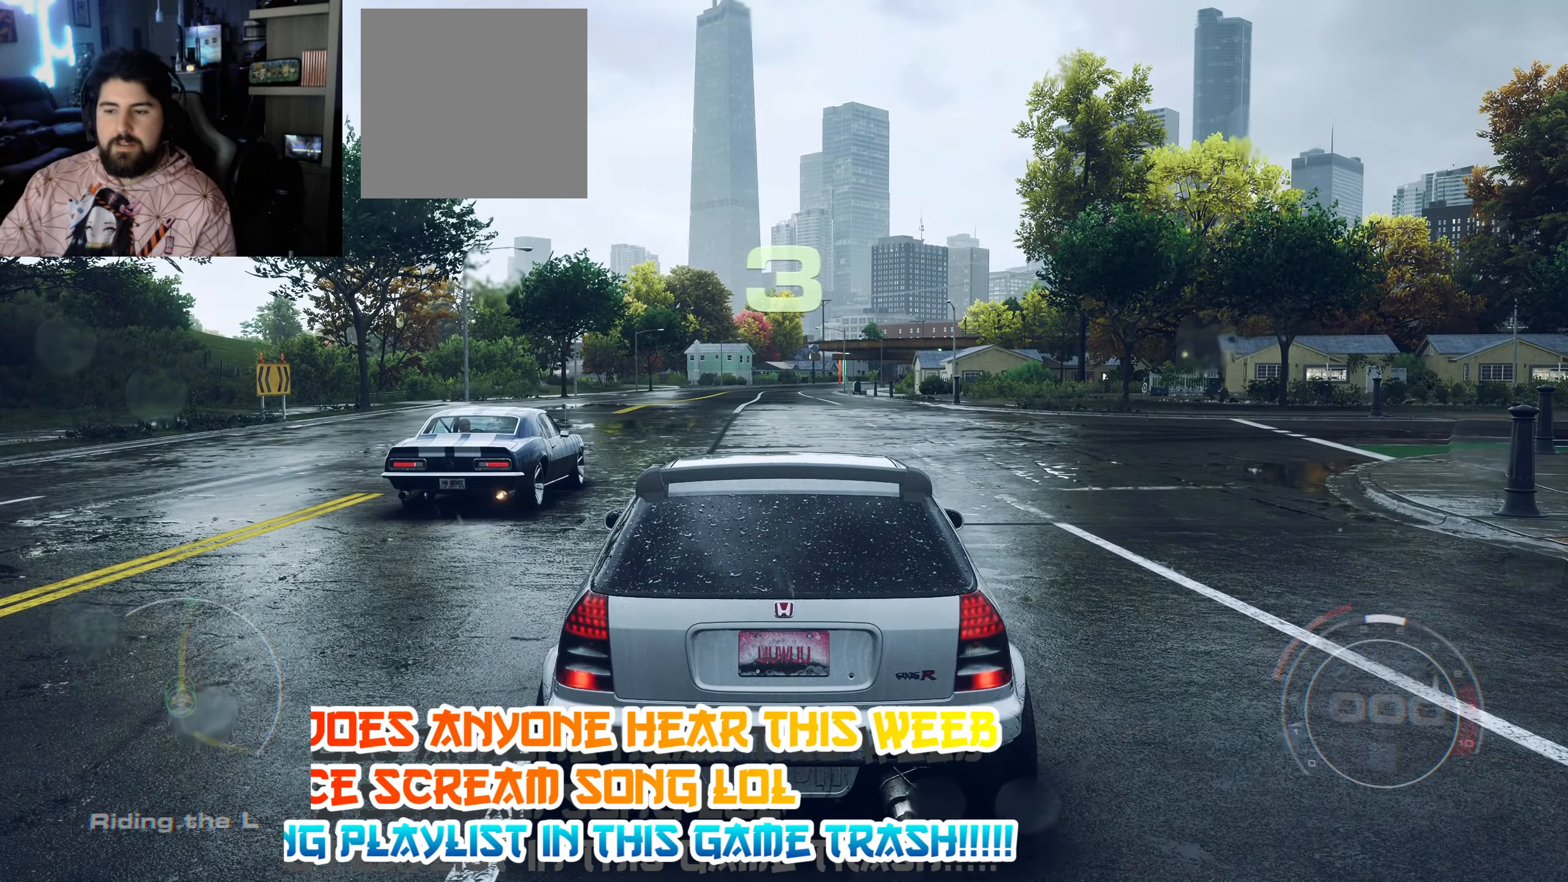
{"buttons": [], "left_stick": "center", "right_stick": "center", "events": []}
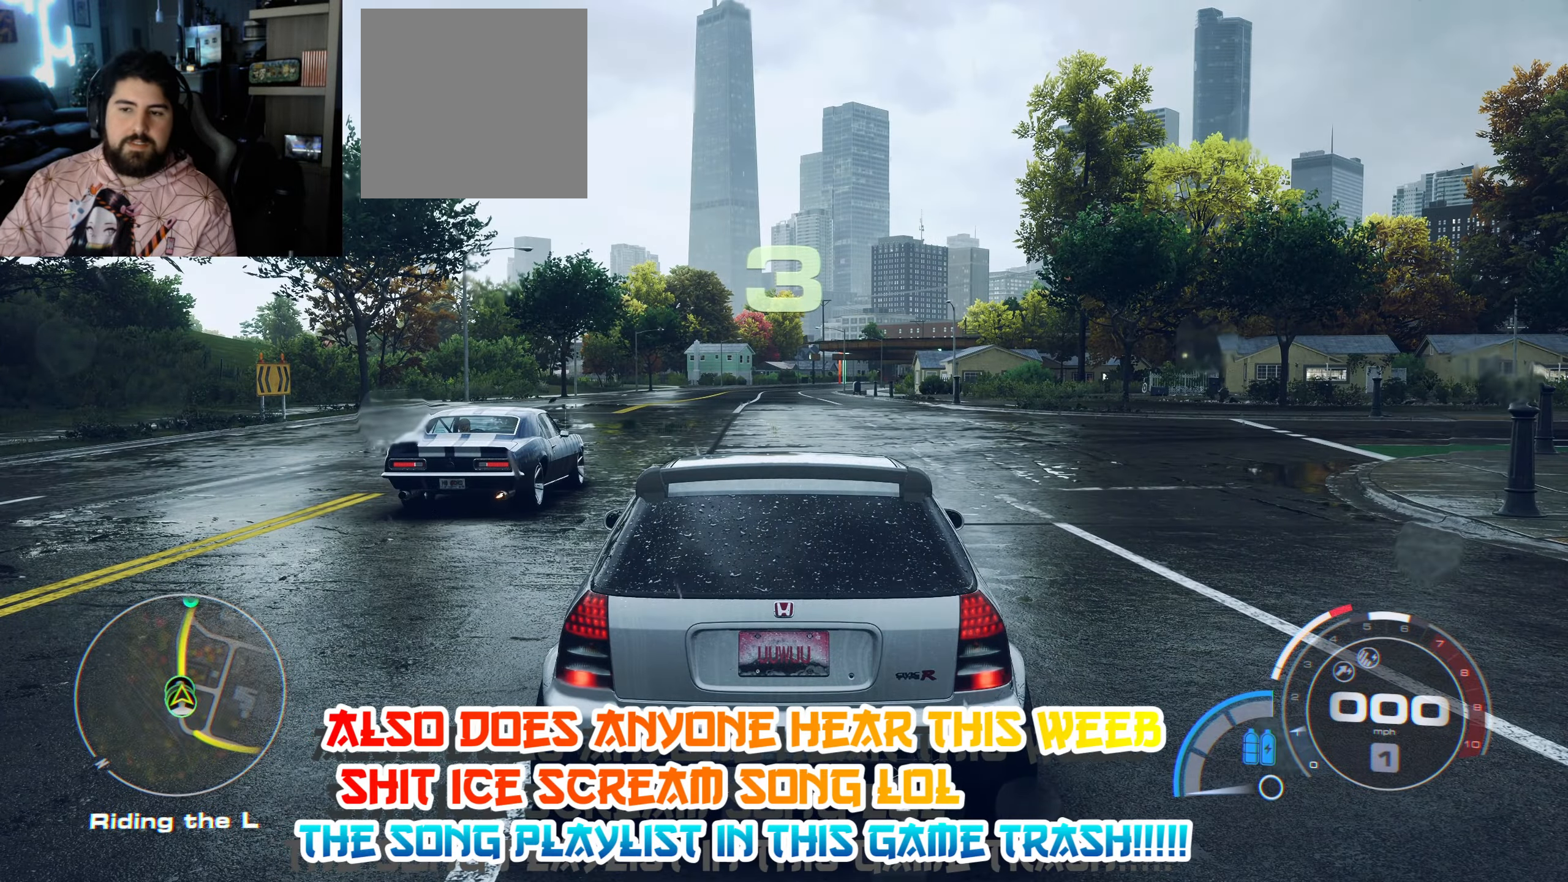
{"buttons": [], "left_stick": "center", "right_stick": "center", "events": []}
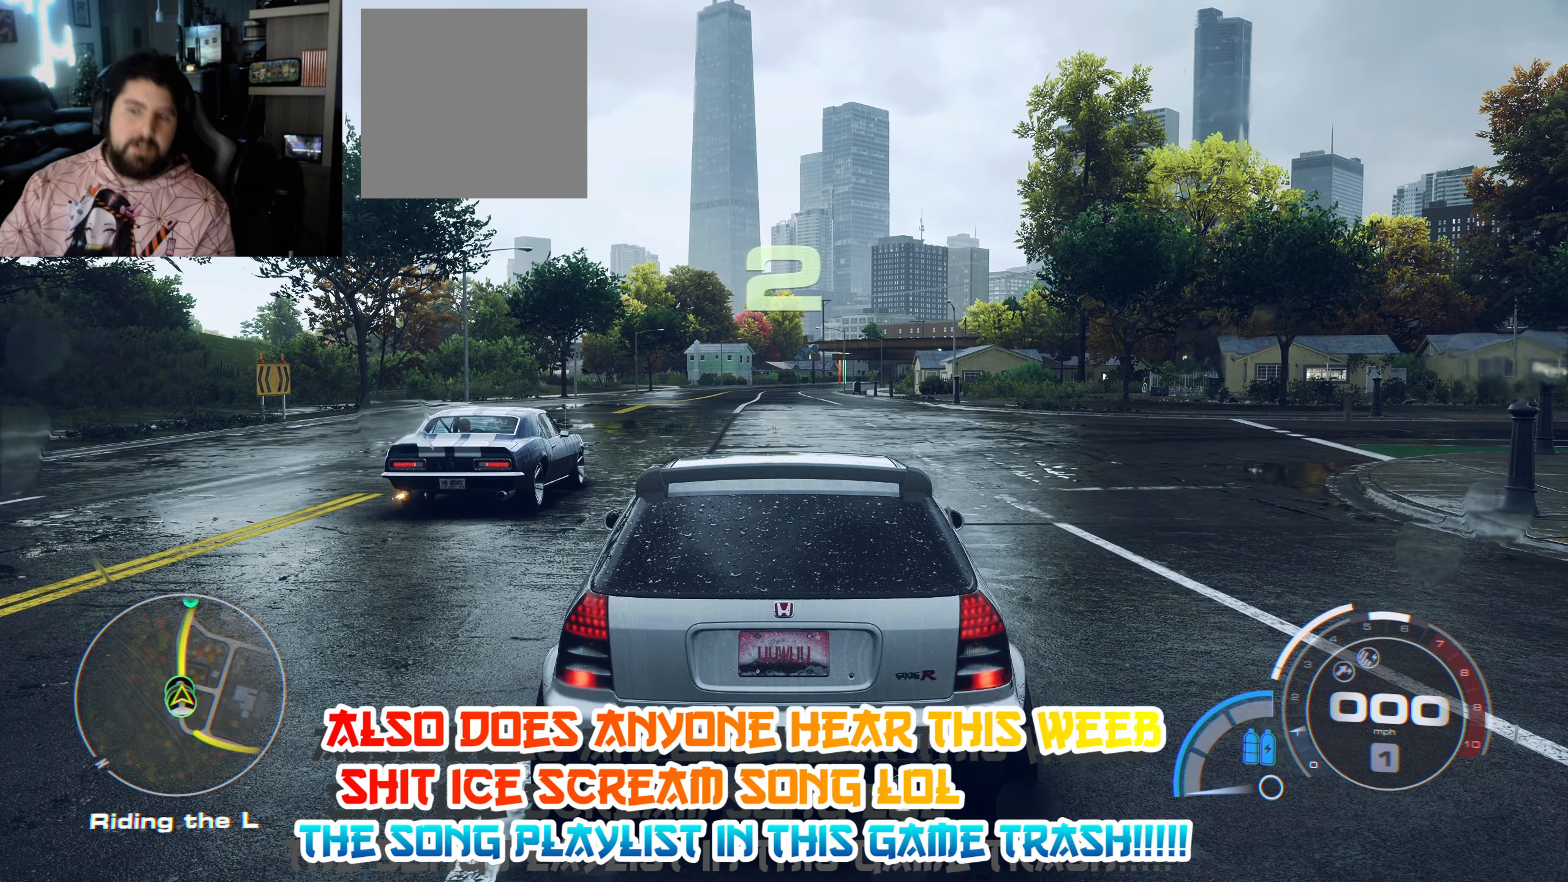
{"buttons": [], "left_stick": "center", "right_stick": "center", "events": []}
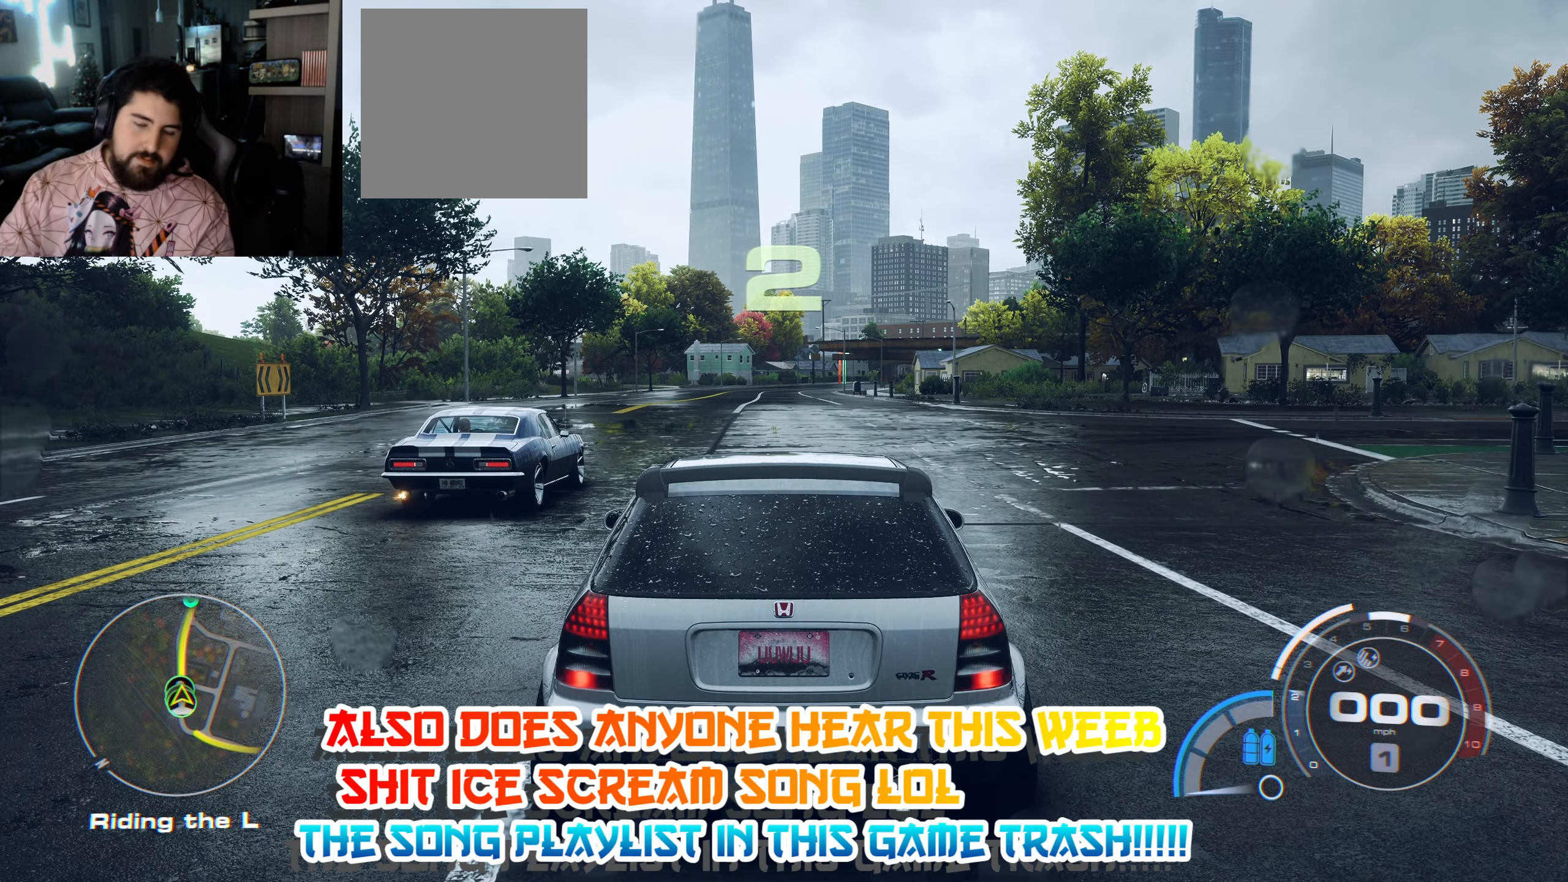
{"buttons": [], "left_stick": "center", "right_stick": "center", "events": []}
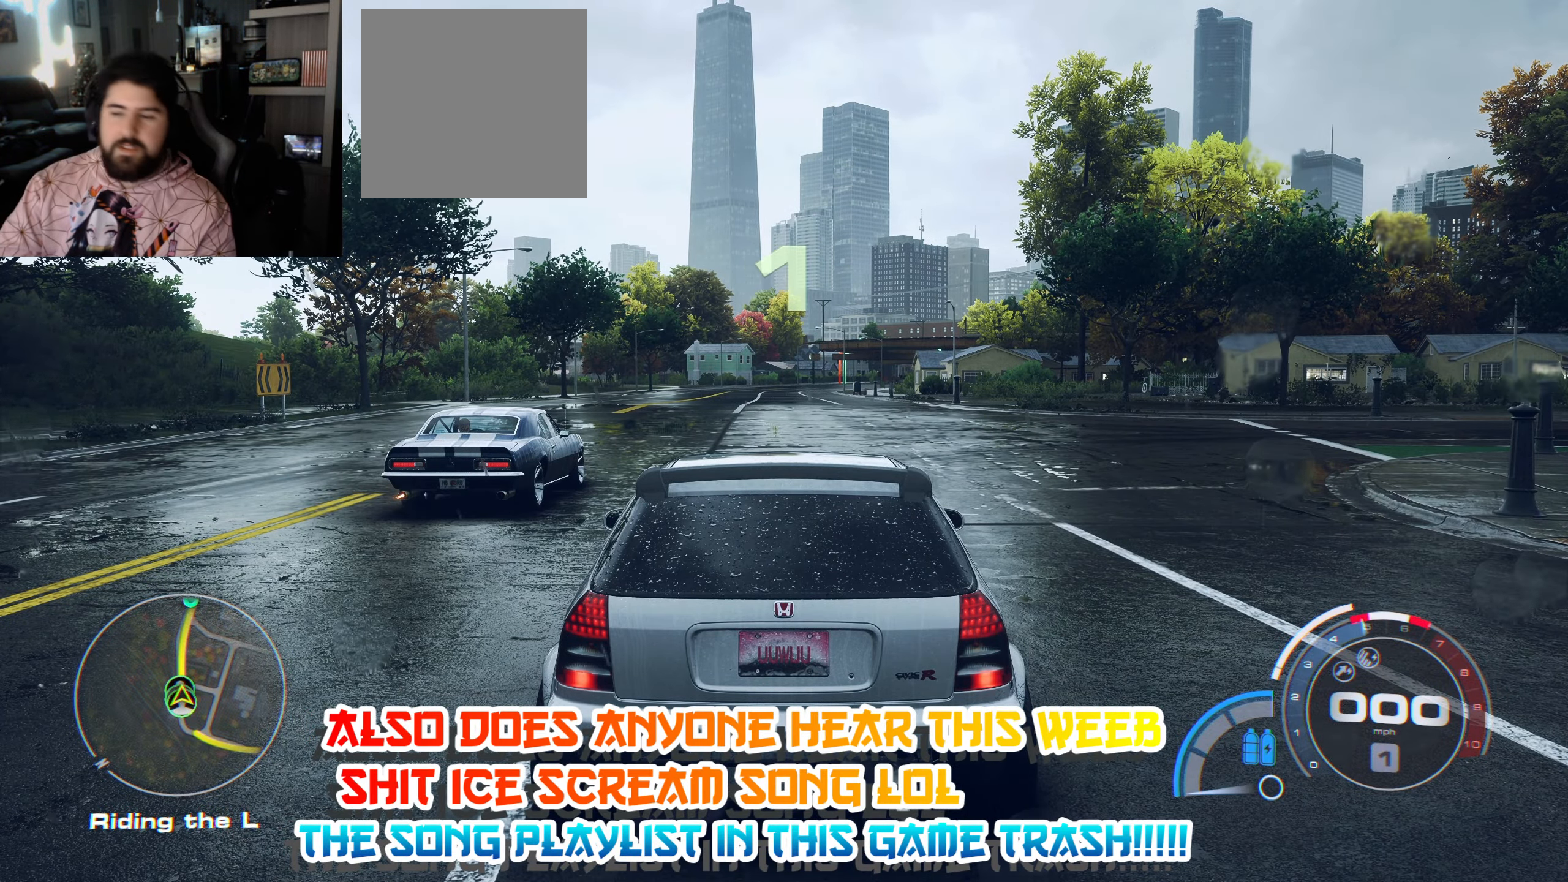
{"buttons": [], "left_stick": "center", "right_stick": "center", "events": []}
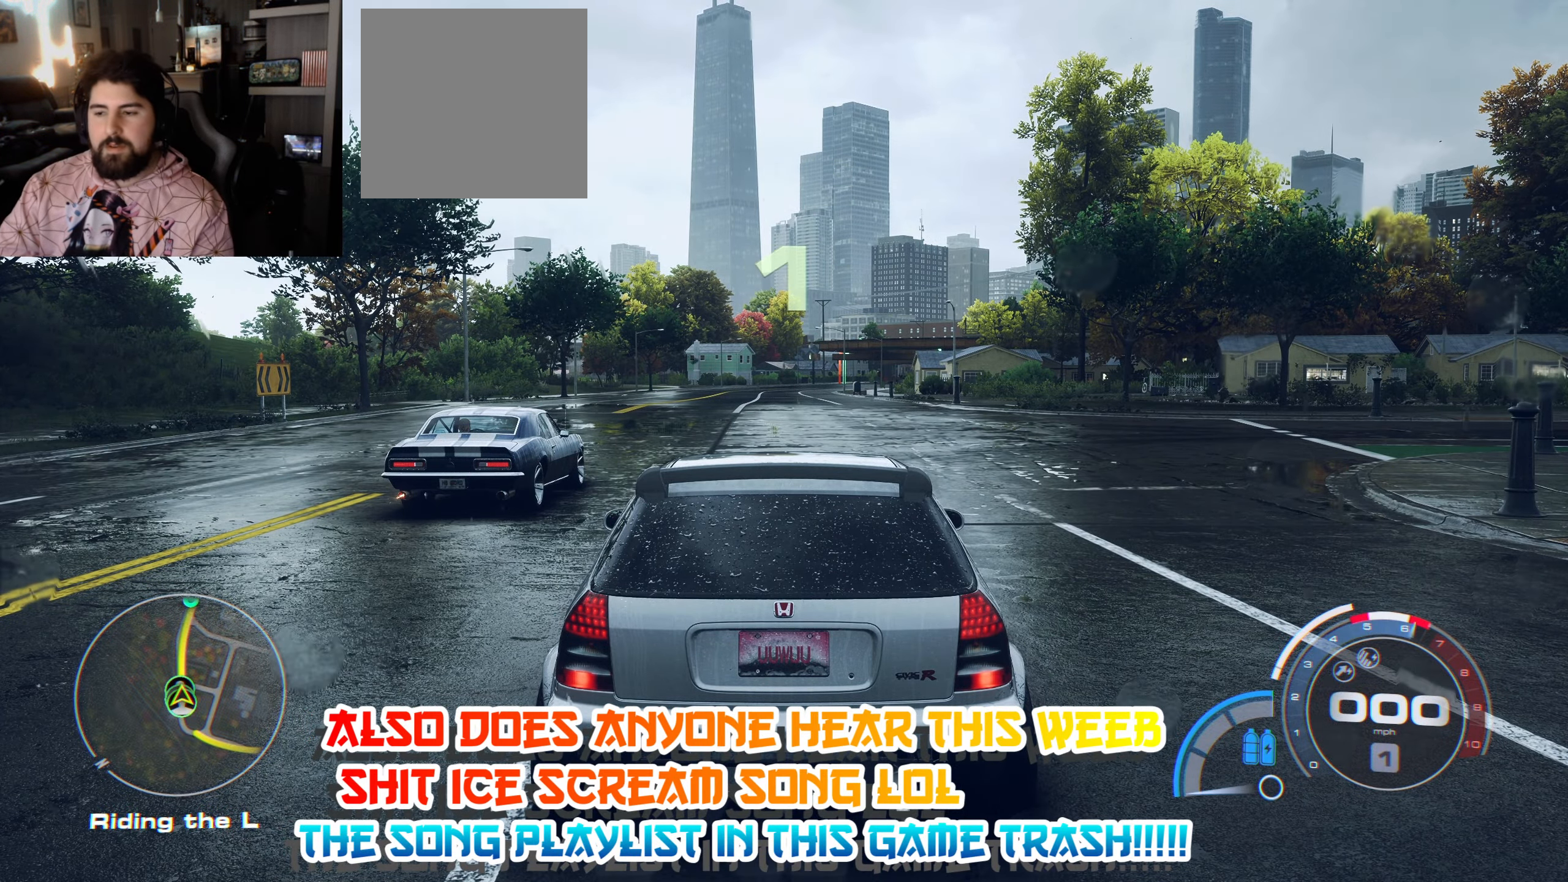
{"buttons": [], "left_stick": "center", "right_stick": "center", "events": []}
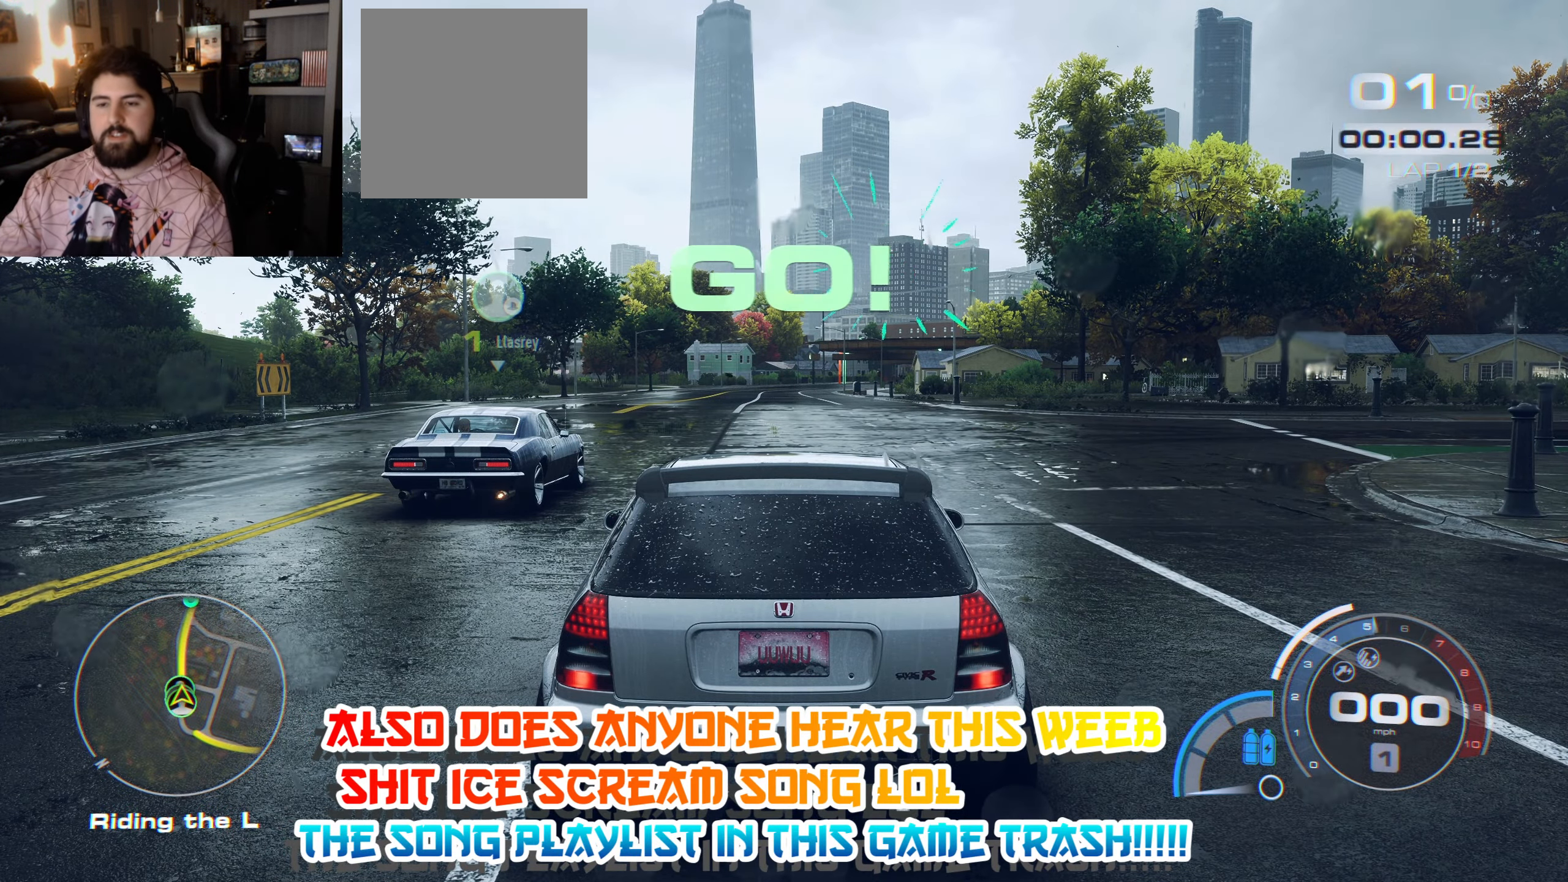
{"buttons": ["A"], "left_stick": "center", "right_stick": "center", "events": [[433, "A", "down"]]}
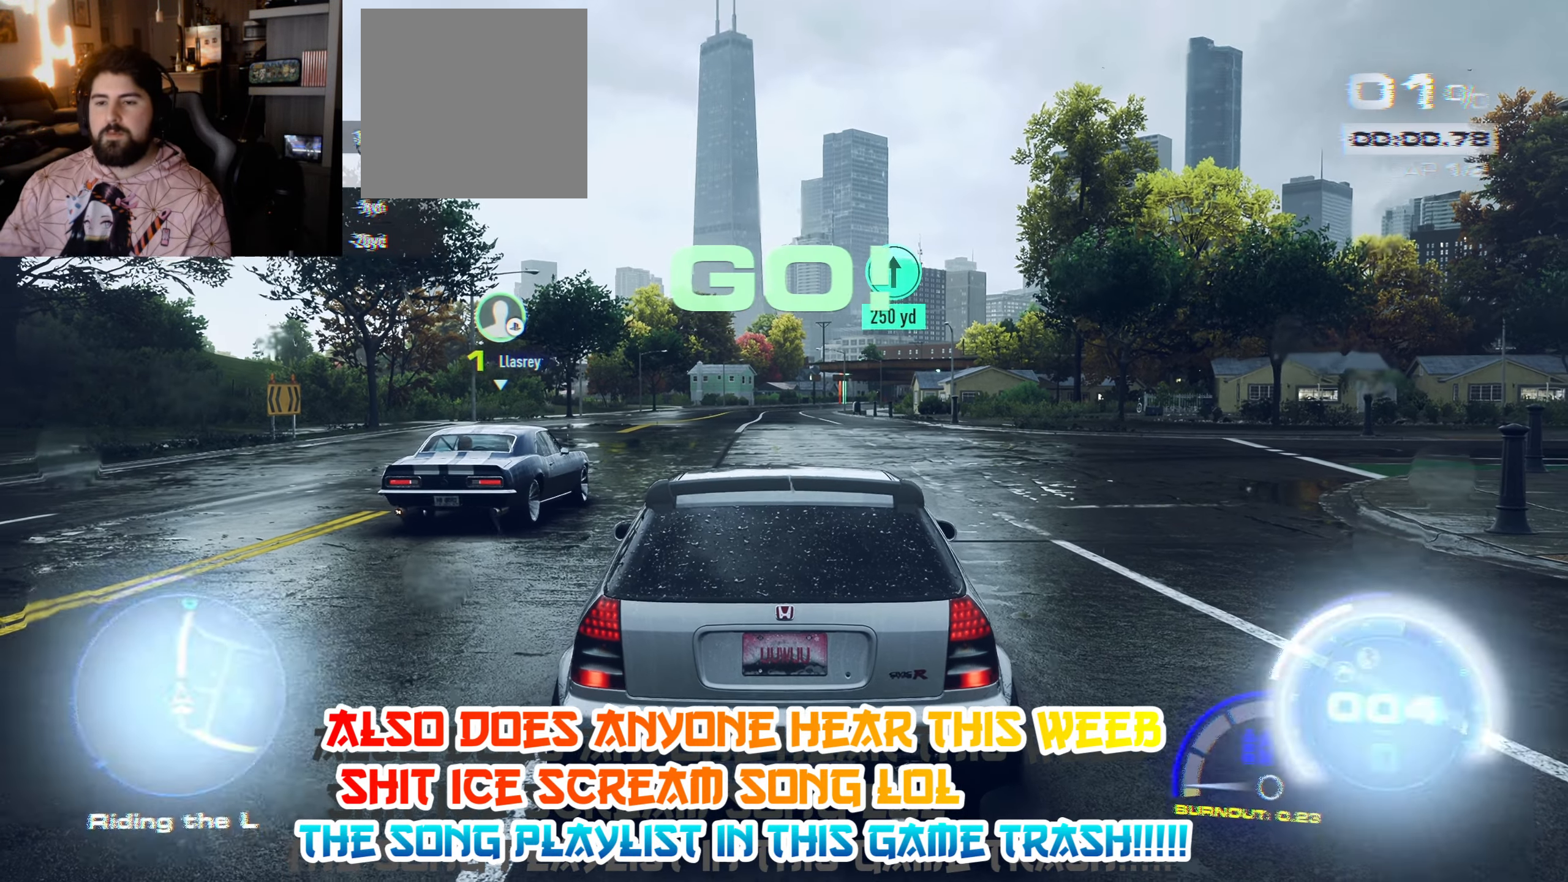
{"buttons": ["A"], "left_stick": "center", "right_stick": "center", "events": []}
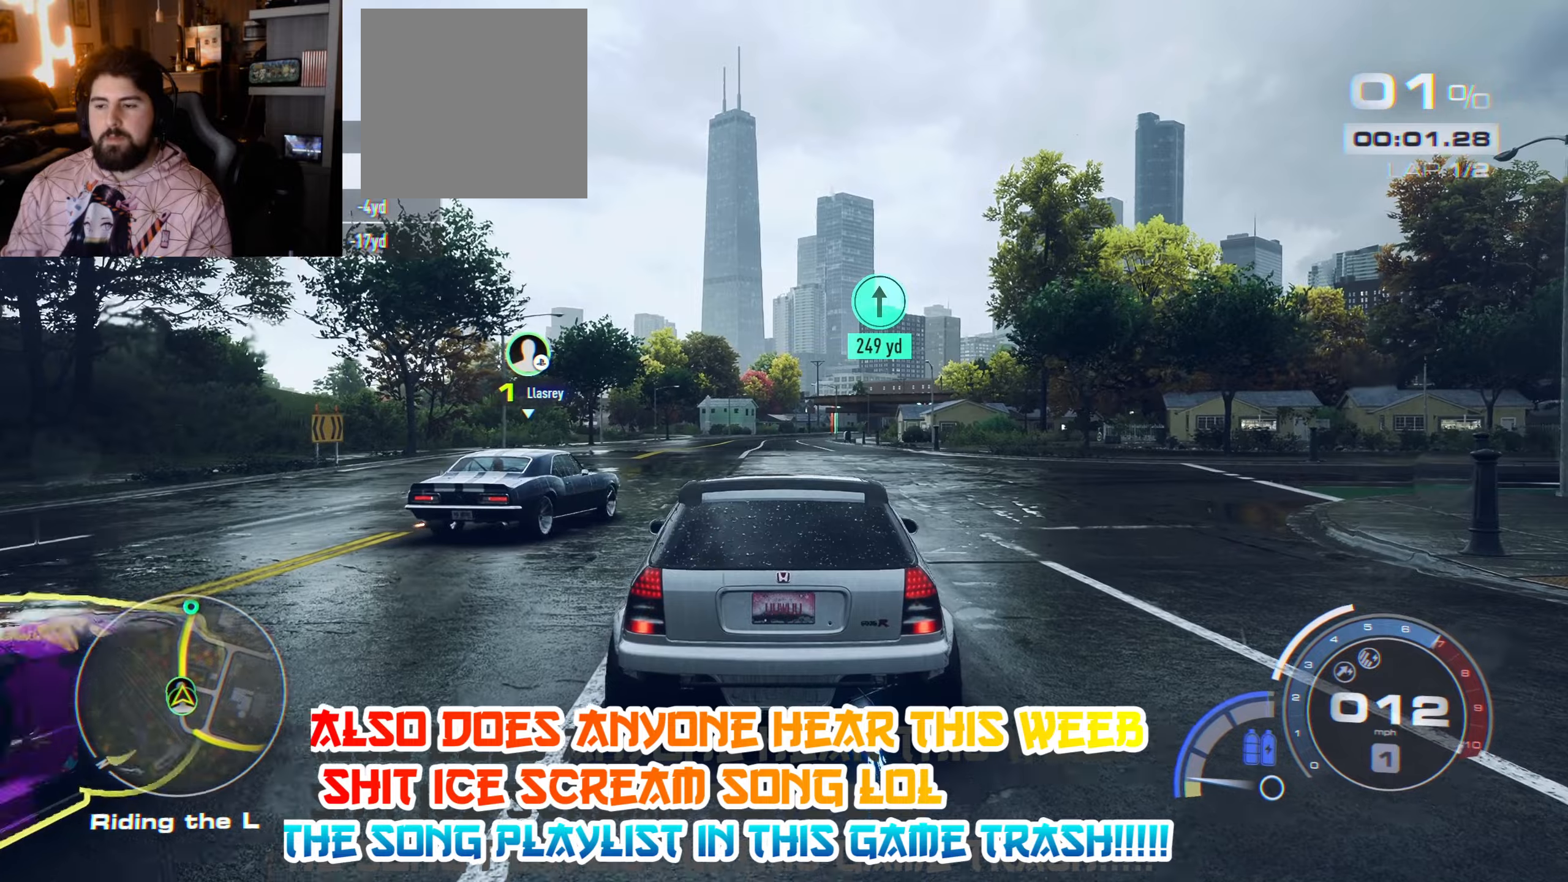
{"buttons": ["A"], "left_stick": "center", "right_stick": "center", "events": []}
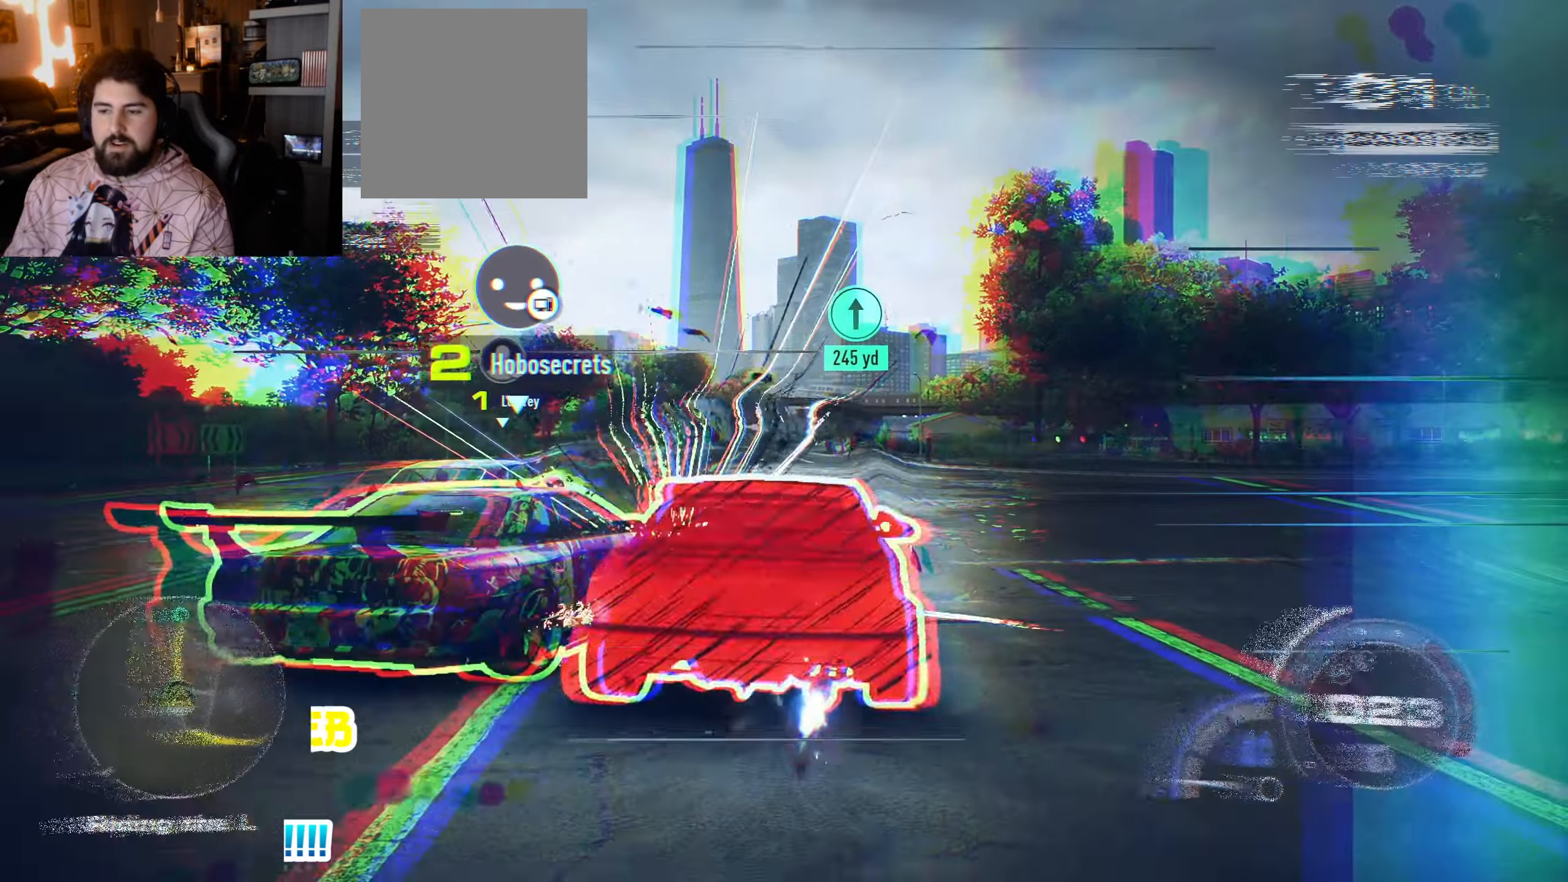
{"buttons": ["A"], "left_stick": "up-left", "right_stick": "center", "events": [[350, "left_stick", "up-left"]]}
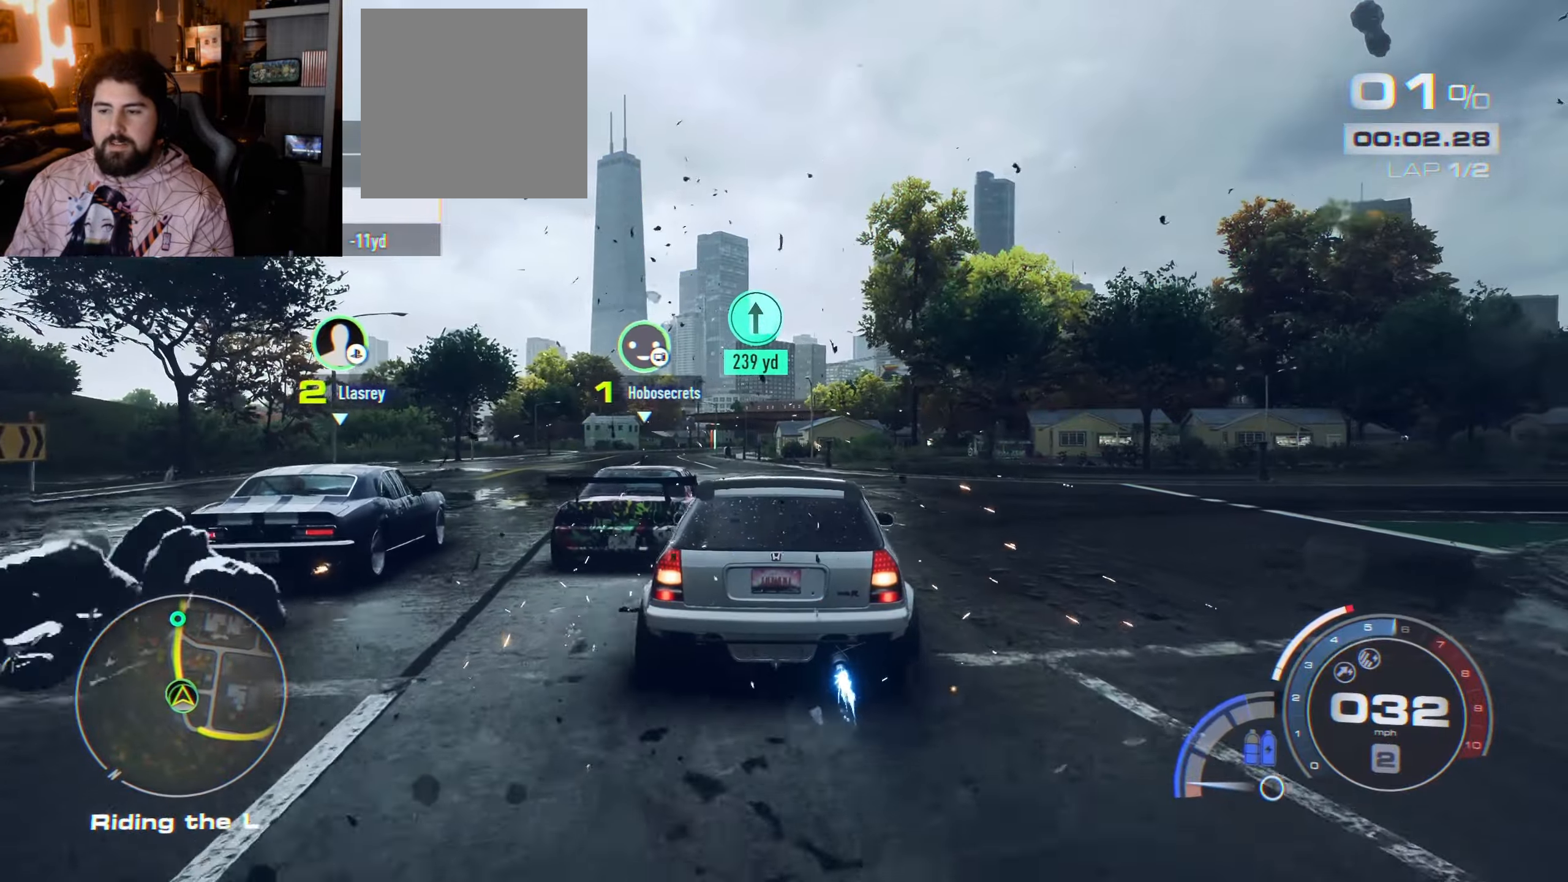
{"buttons": ["A"], "left_stick": "right", "right_stick": "center", "events": [[117, "left_stick", "center"], [367, "left_stick", "right"]]}
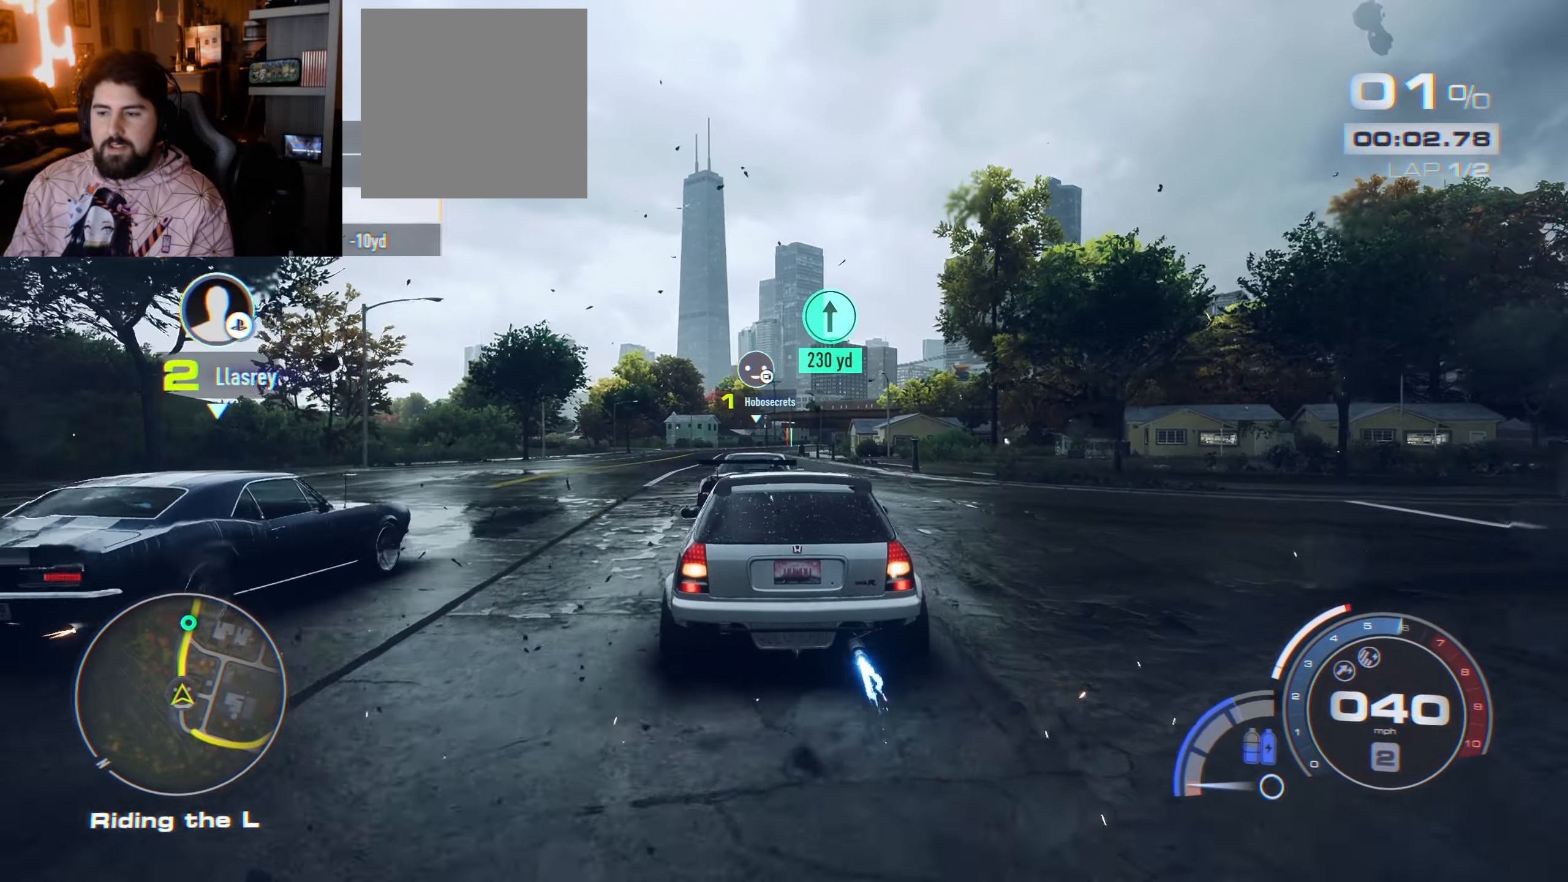
{"buttons": ["A"], "left_stick": "center", "right_stick": "down", "events": [[67, "left_stick", "center"], [467, "right_stick", "down"]]}
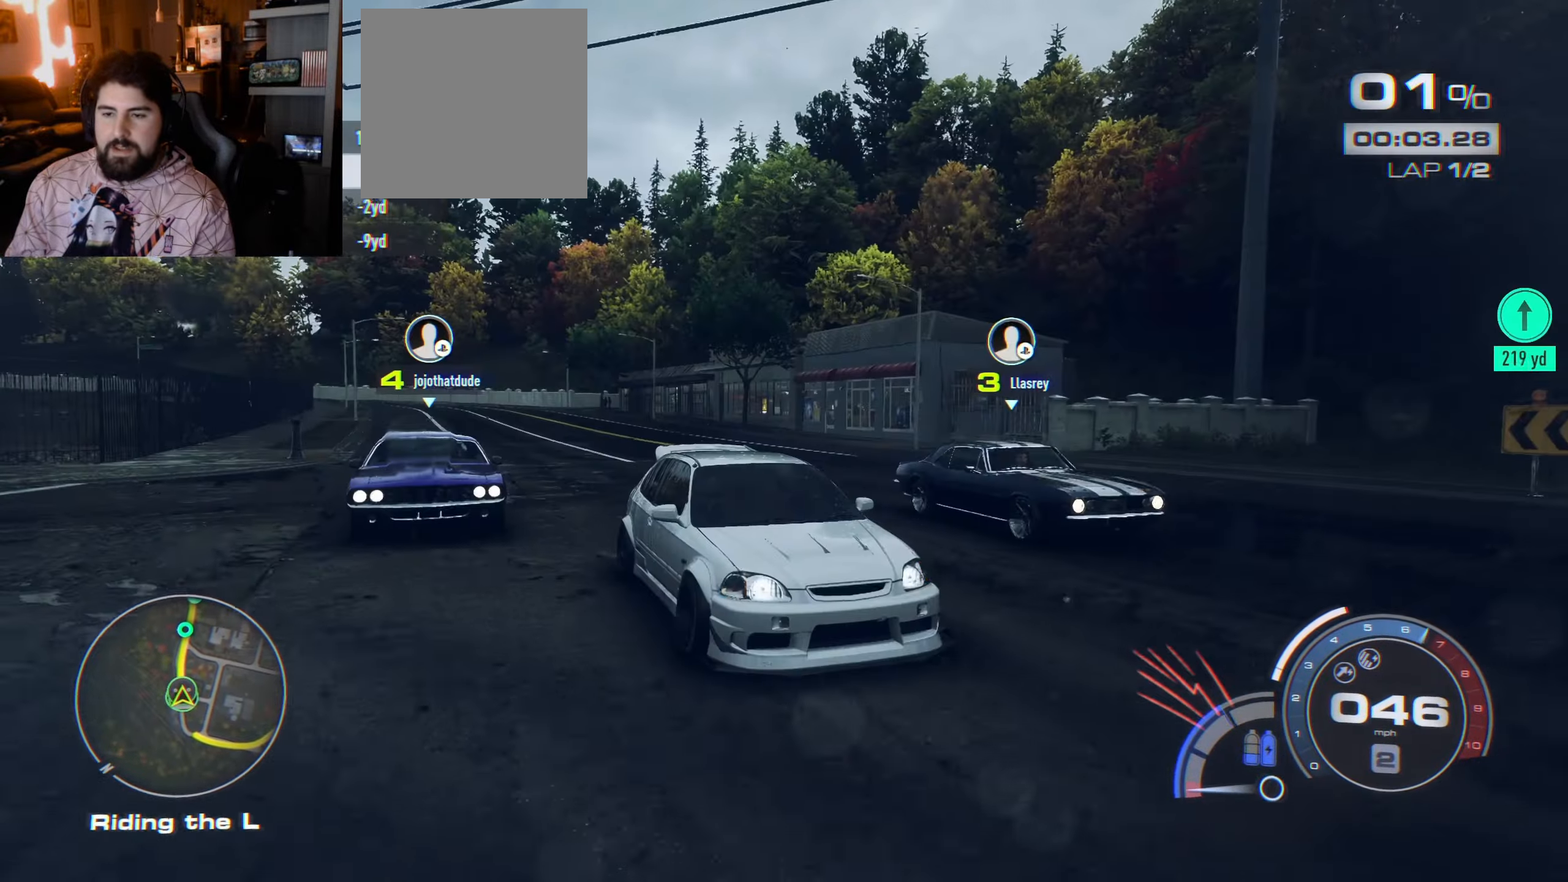
{"buttons": ["A"], "left_stick": "up-left", "right_stick": "center", "events": [[17, "right_stick", "down-left"], [267, "right_stick", "center"], [434, "left_stick", "up-left"]]}
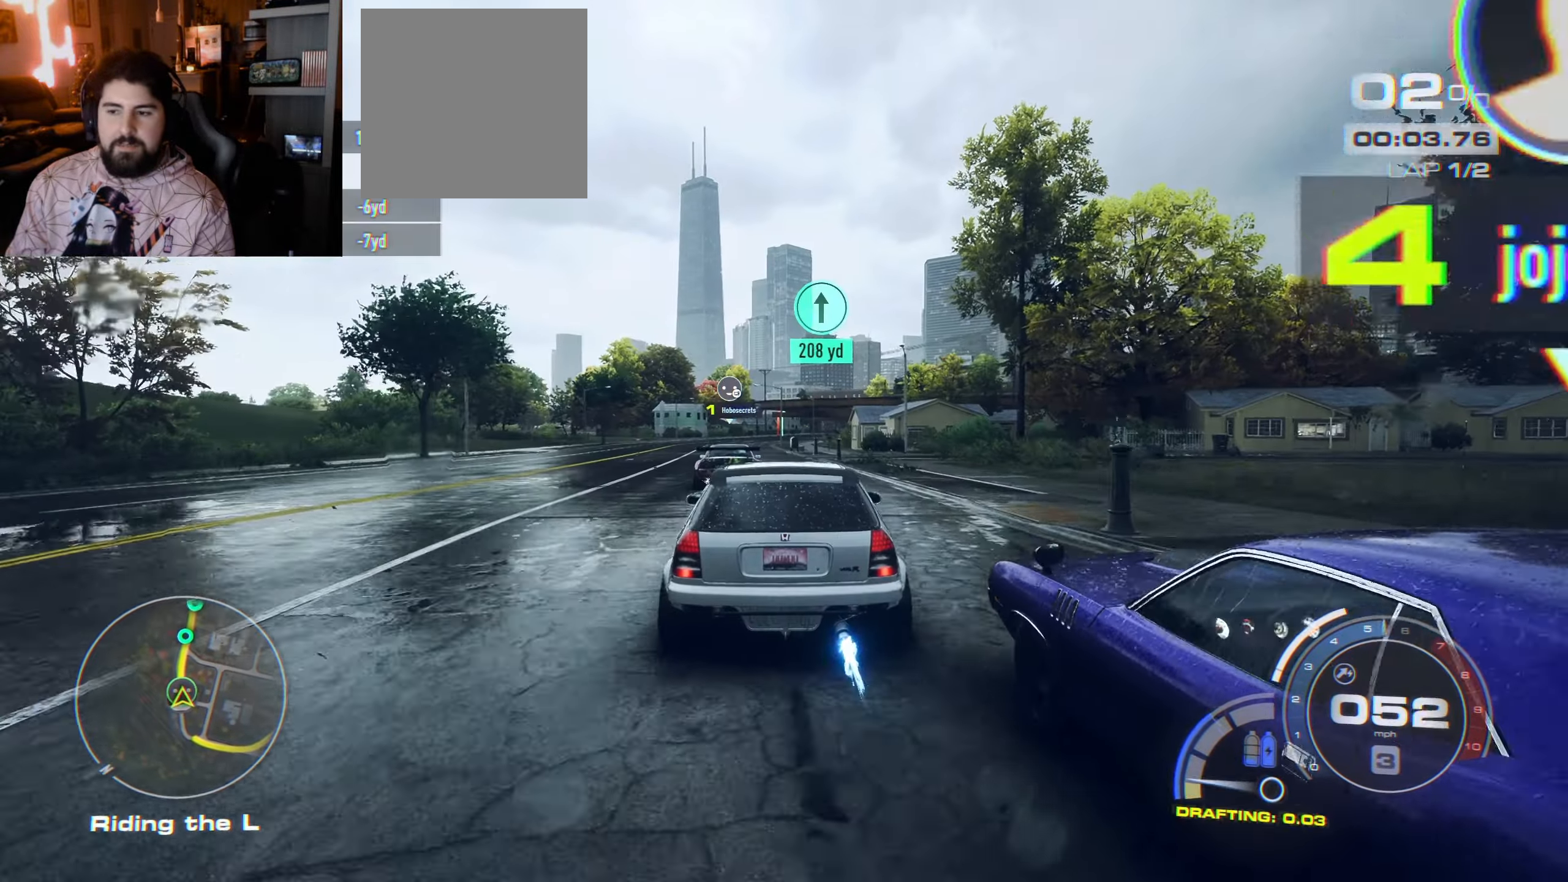
{"buttons": ["A"], "left_stick": "center", "right_stick": "center", "events": [[34, "left_stick", "center"]]}
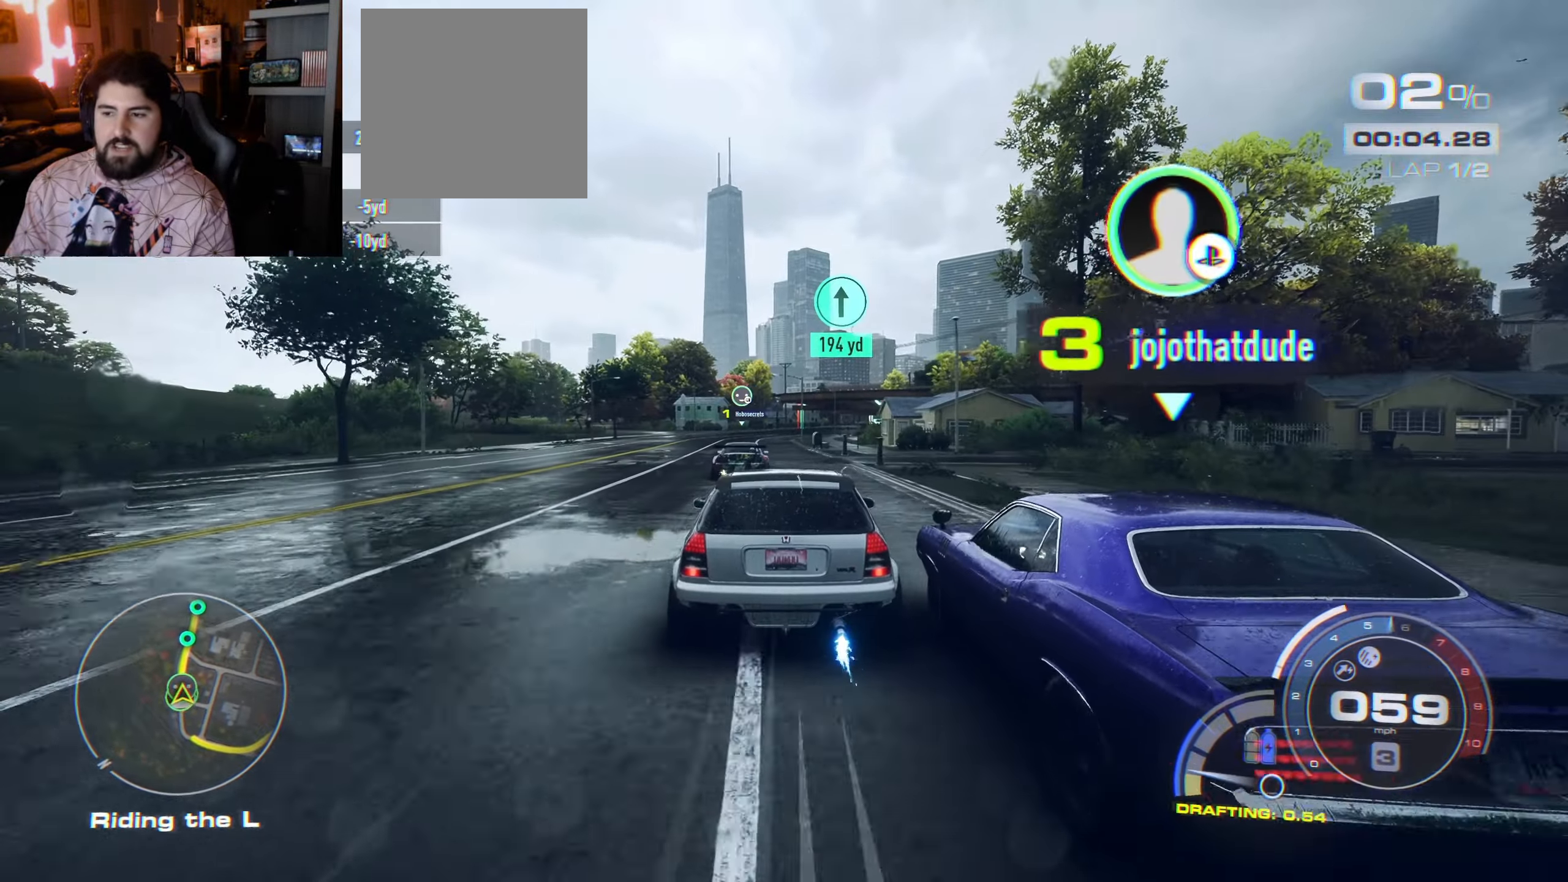
{"buttons": ["A"], "left_stick": "center", "right_stick": "center", "events": []}
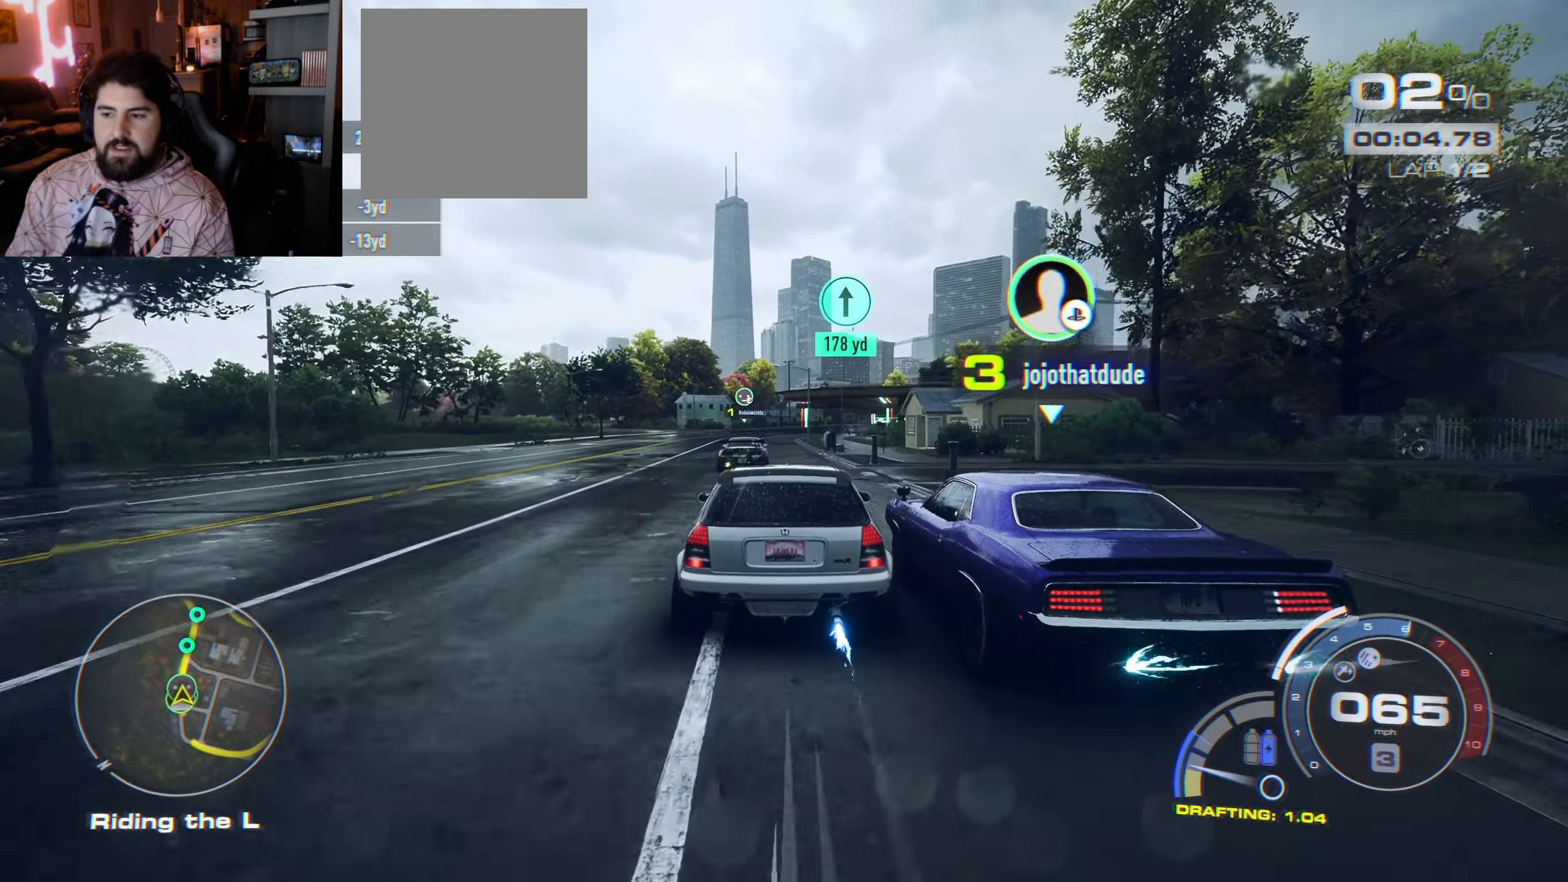
{"buttons": ["A"], "left_stick": "center", "right_stick": "center", "events": []}
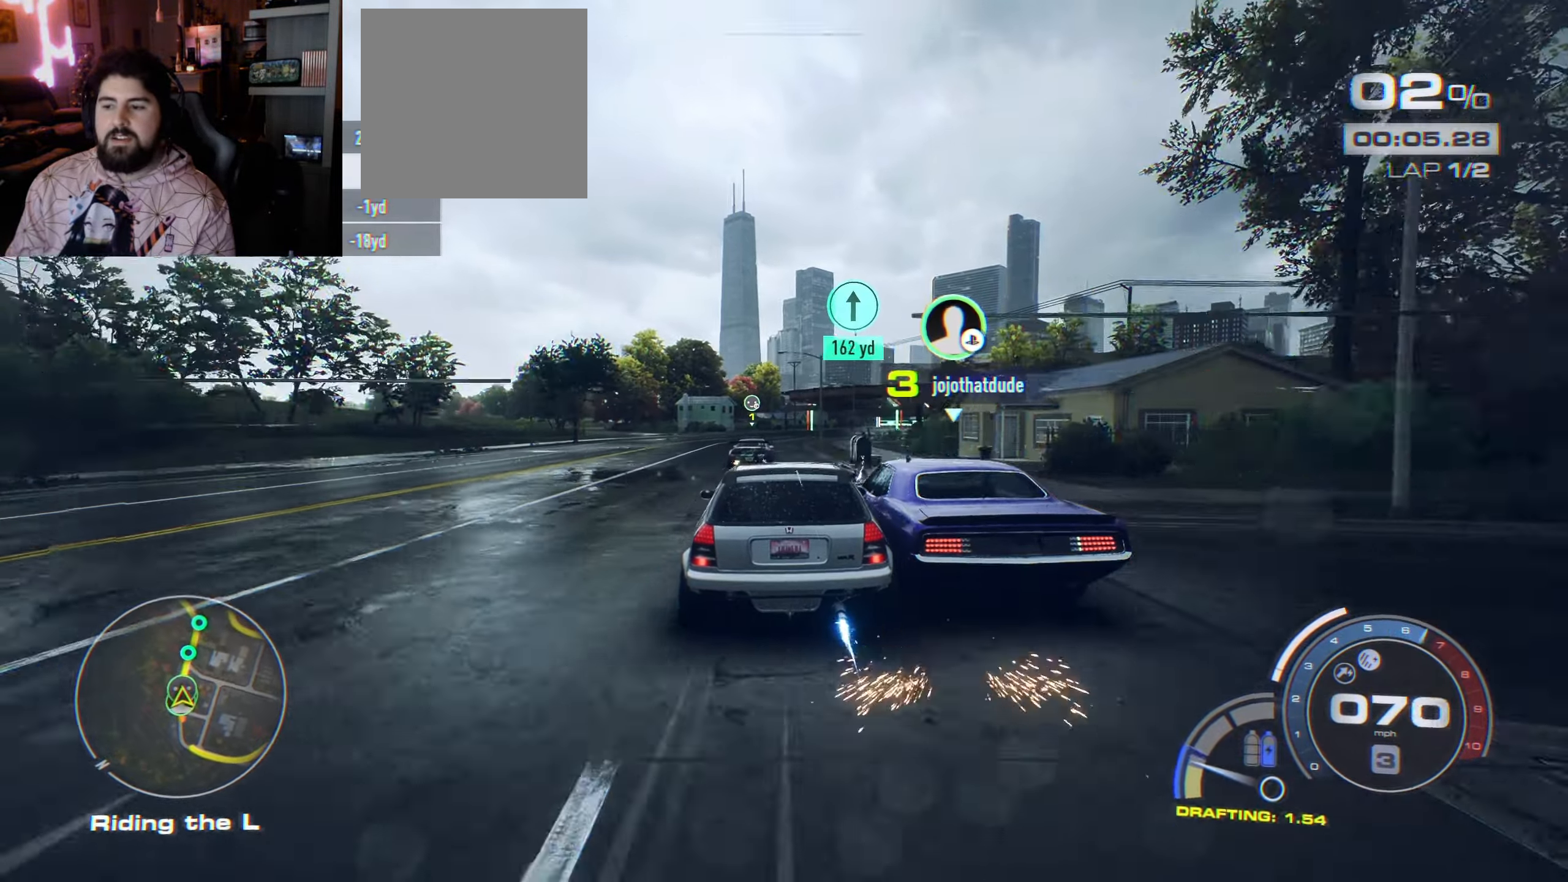
{"buttons": ["A"], "left_stick": "center", "right_stick": "center", "events": []}